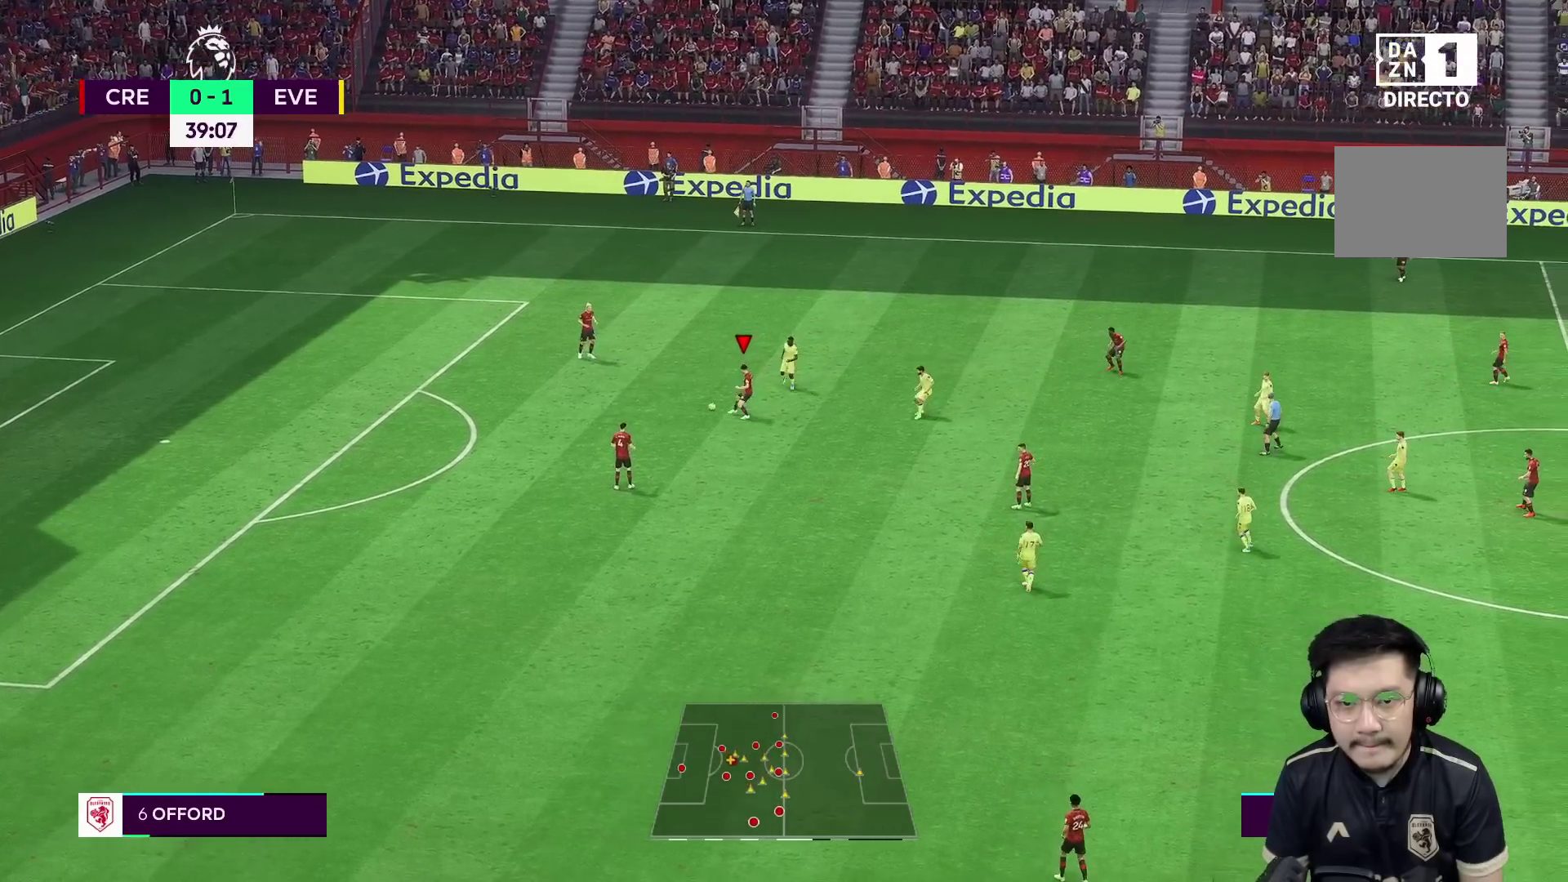
Gameplay with a controller (Xbox layout); each line is a JSON object with the inputs held at the frame after it. "events" lists button and stick changes between this image and that frame as [ms after this image, input, new state], when the widget could be followed in between. Not read: L3 R3.
{"buttons": [], "left_stick": "center", "right_stick": "center", "events": [[267, "left_stick", "center"]]}
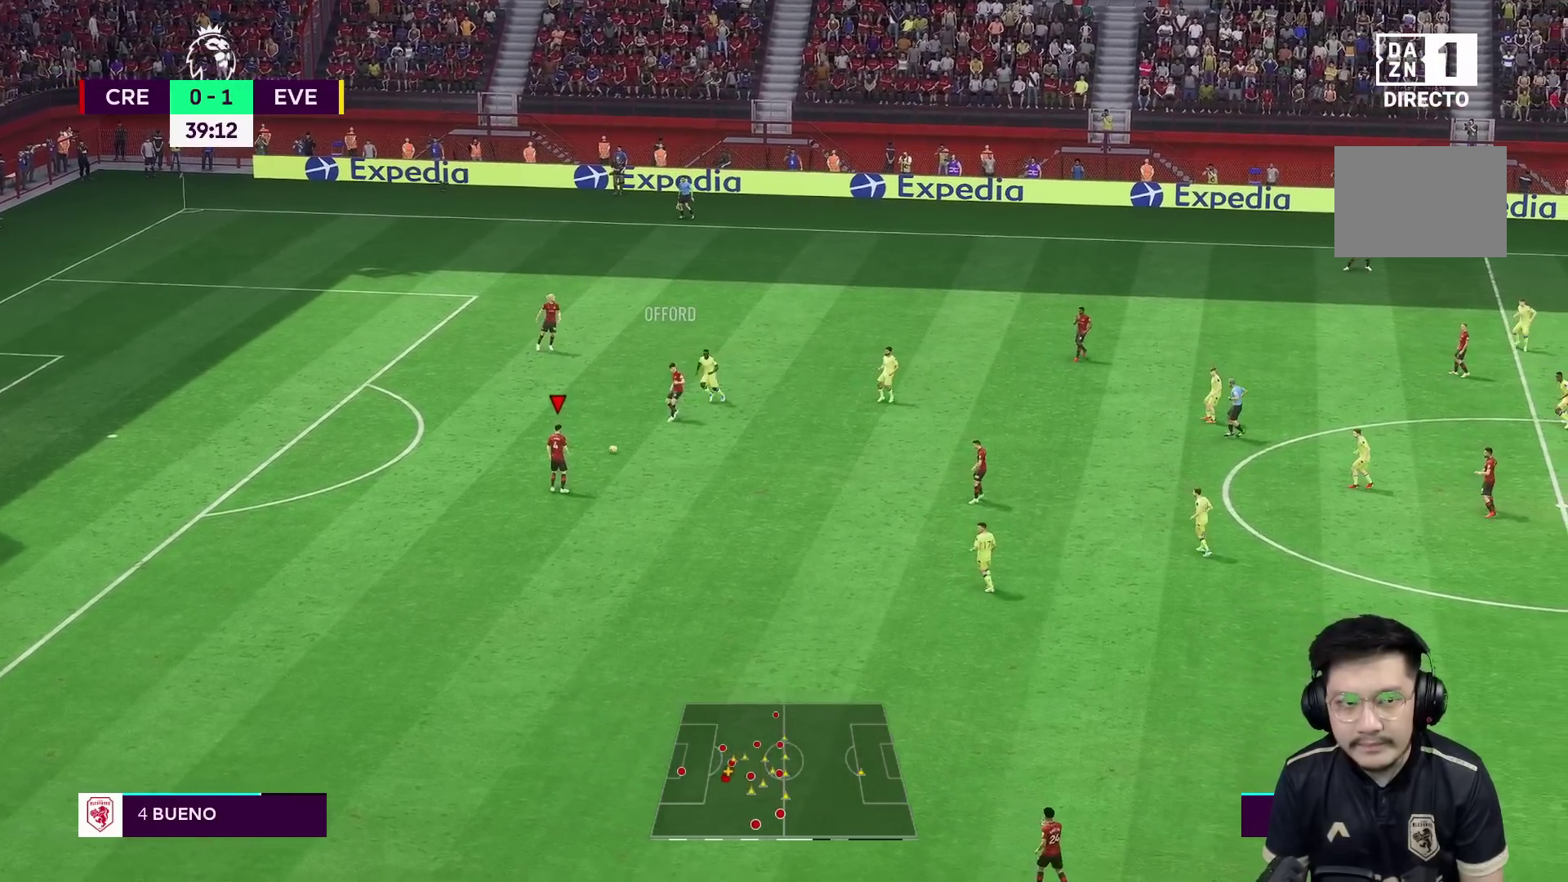
{"buttons": [], "left_stick": "down-right", "right_stick": "center", "events": [[117, "left_stick", "down-right"]]}
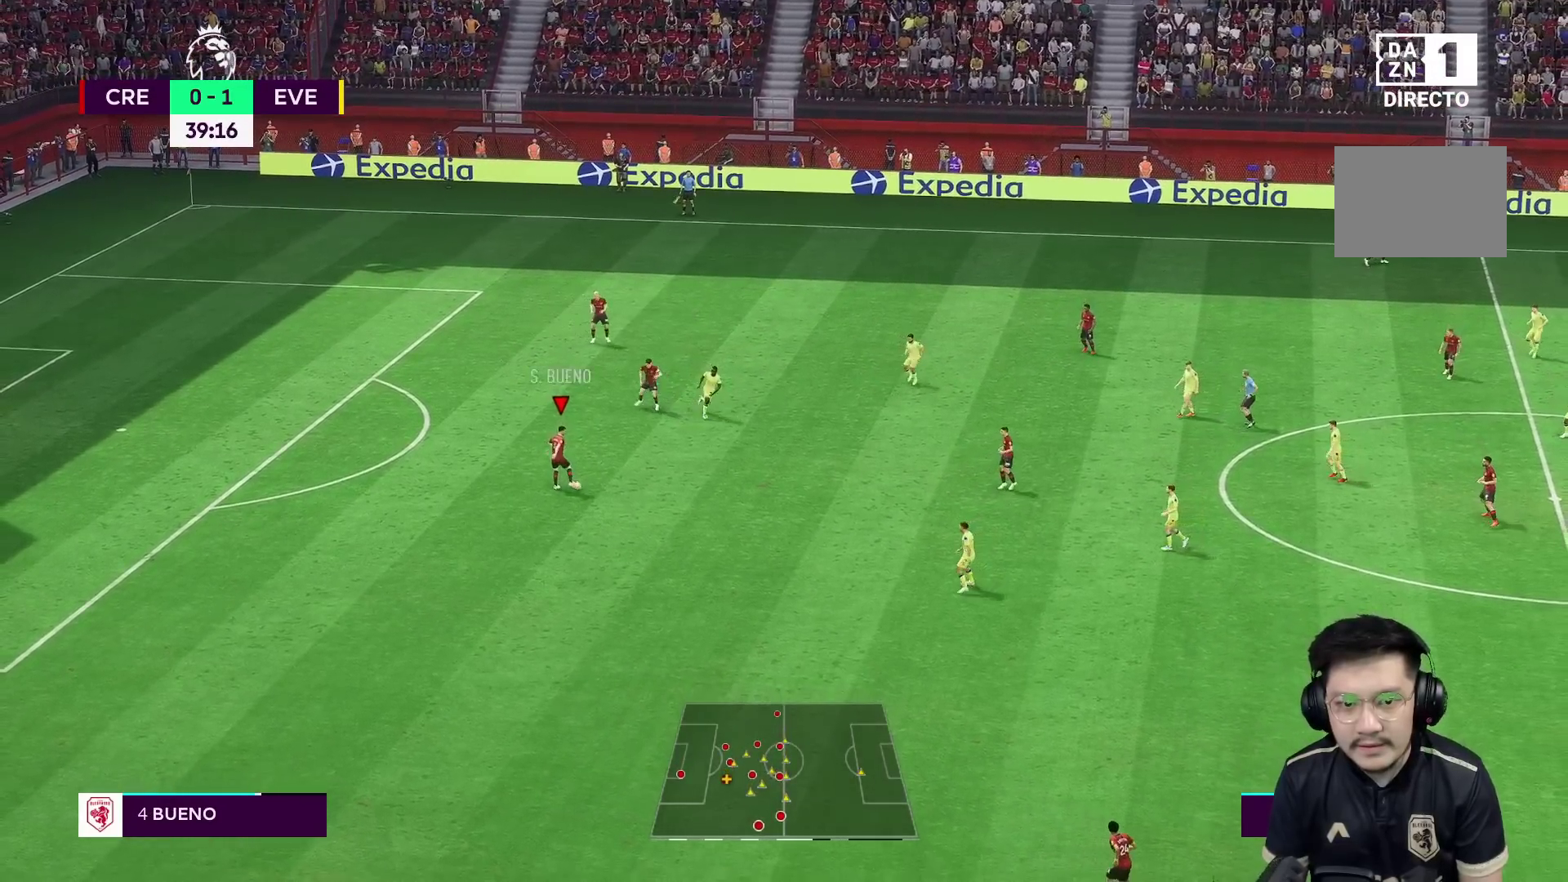
{"buttons": [], "left_stick": "down-right", "right_stick": "center", "events": [[83, "B", "down"], [483, "B", "up"]]}
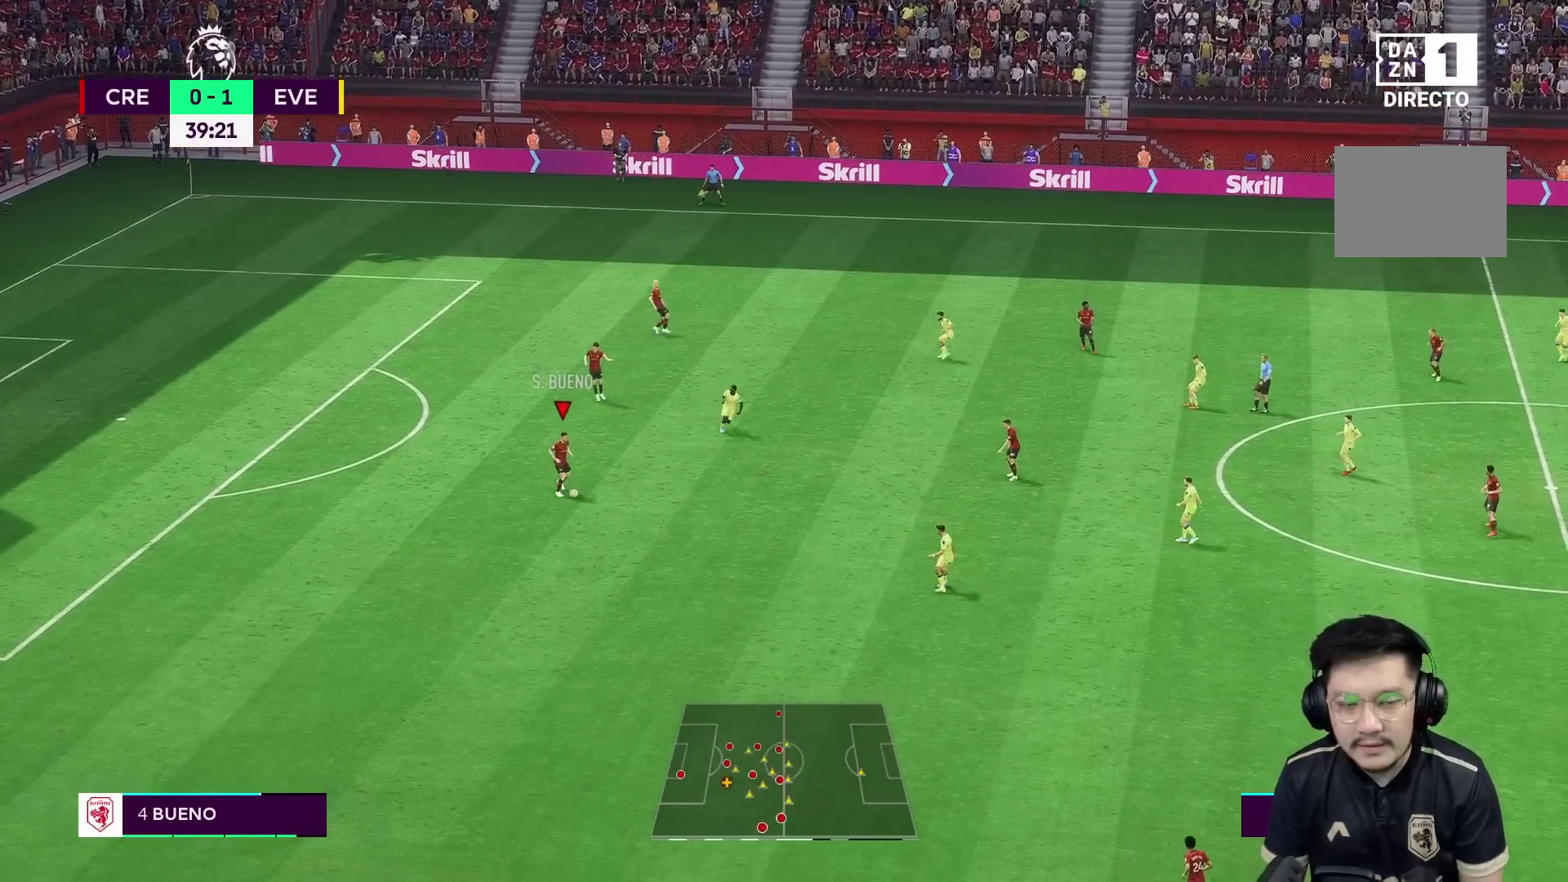
{"buttons": [], "left_stick": "down-right", "right_stick": "center", "events": []}
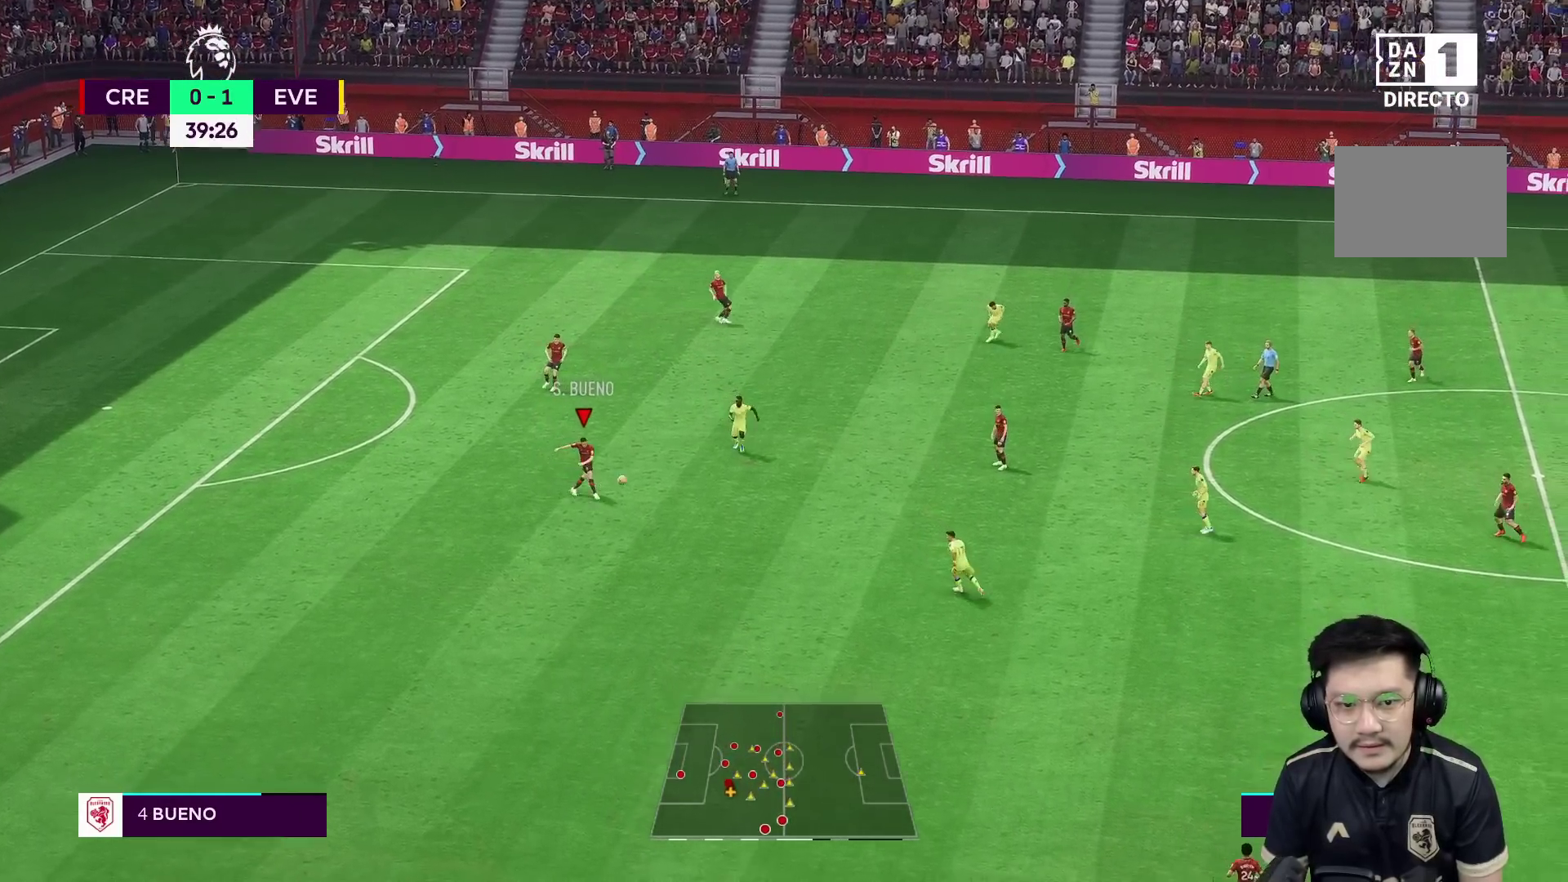
{"buttons": [], "left_stick": "right", "right_stick": "center", "events": [[500, "left_stick", "right"]]}
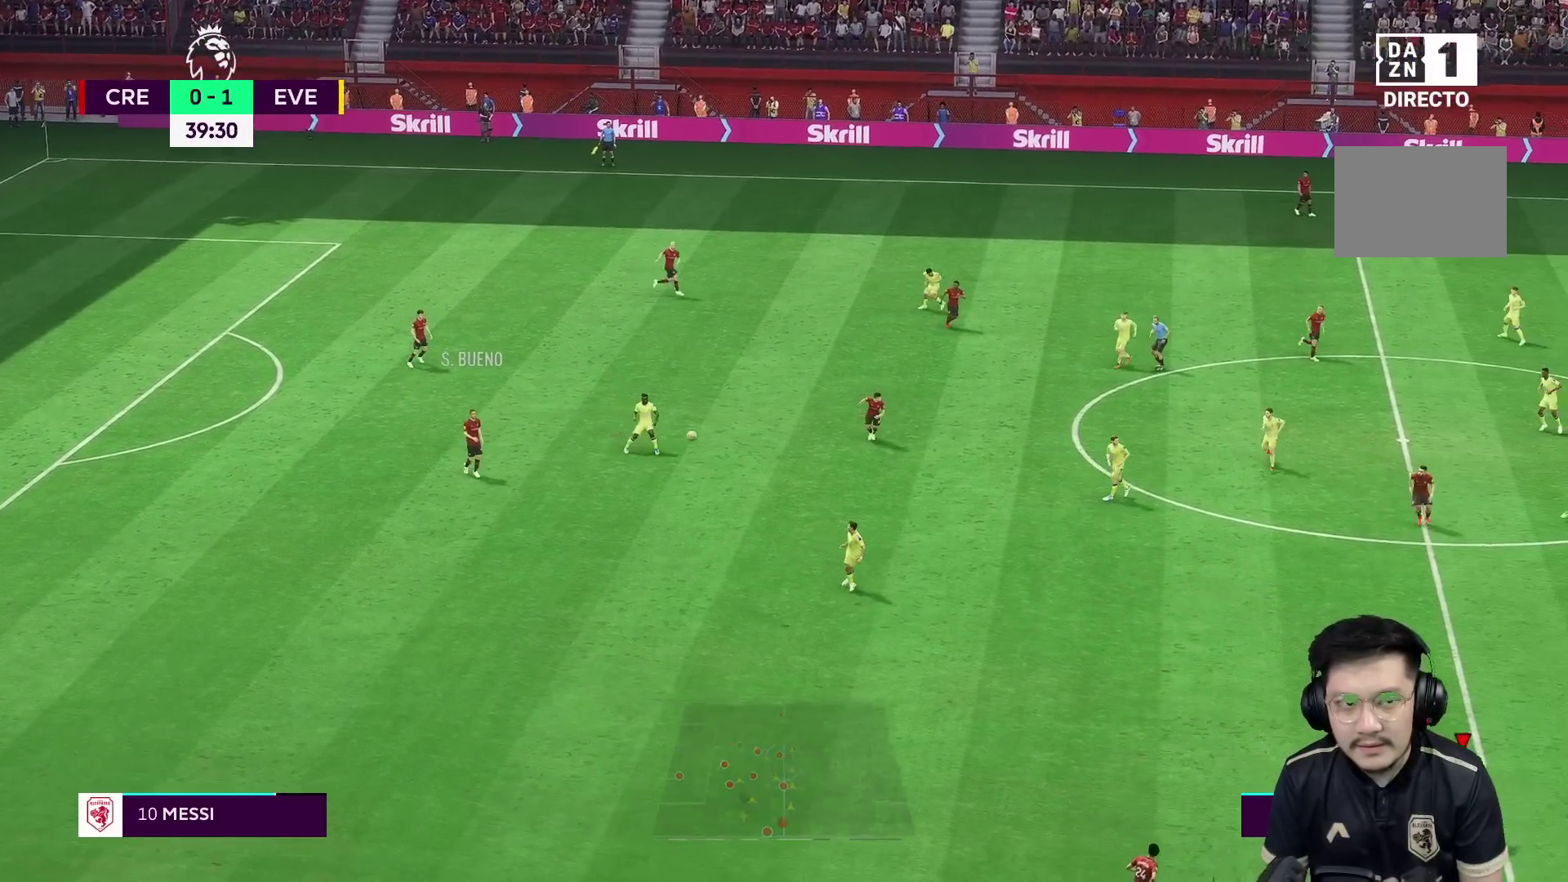
{"buttons": [], "left_stick": "up", "right_stick": "center", "events": [[317, "left_stick", "up-right"], [417, "left_stick", "up"]]}
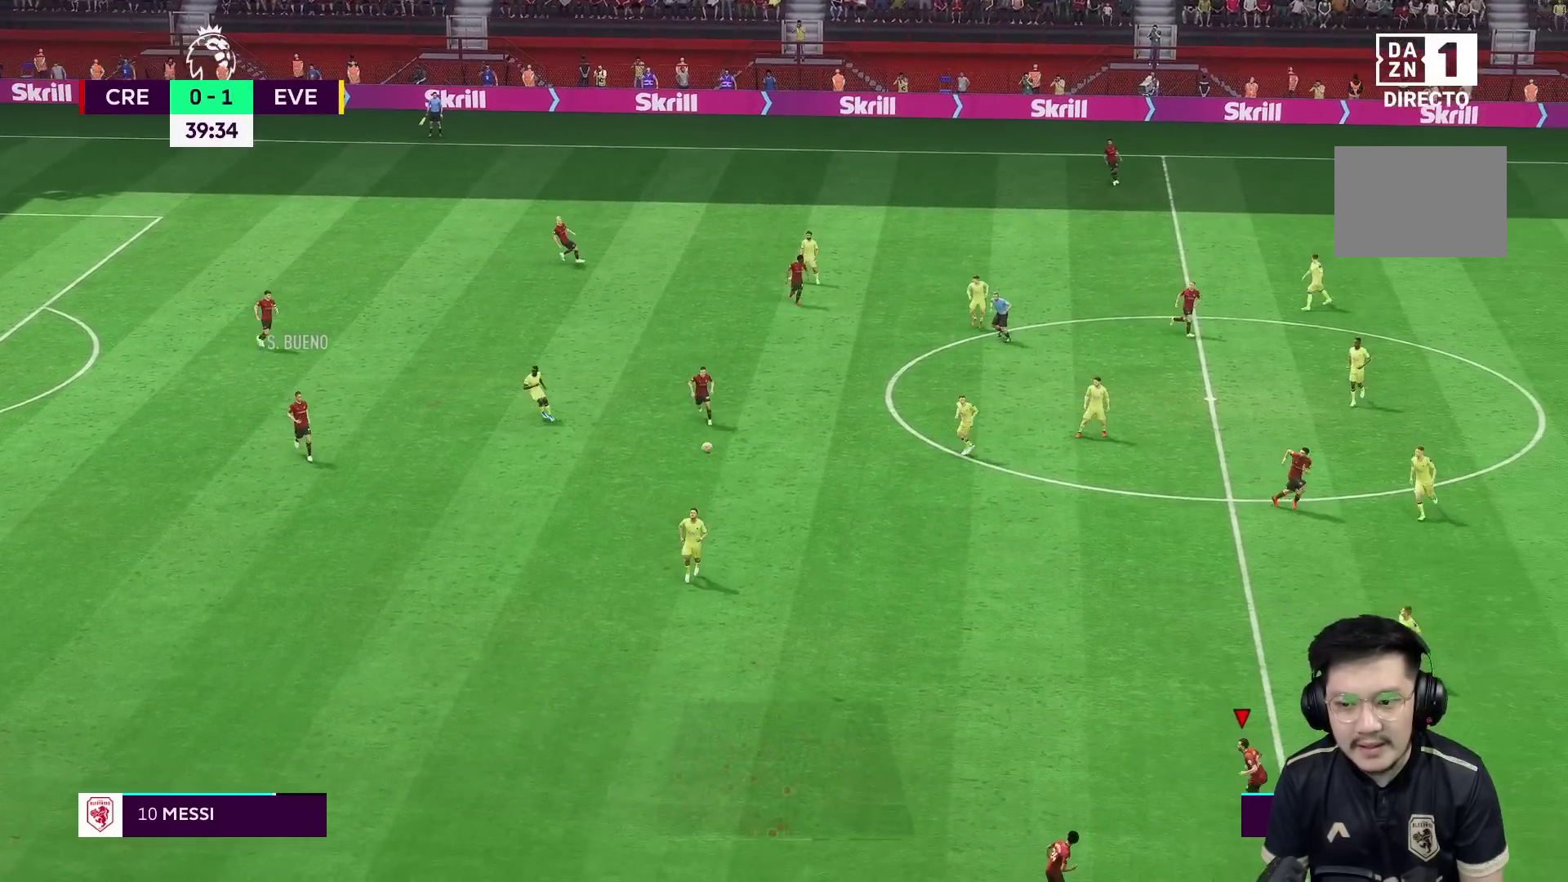
{"buttons": [], "left_stick": "up-left", "right_stick": "center", "events": [[183, "left_stick", "up-left"]]}
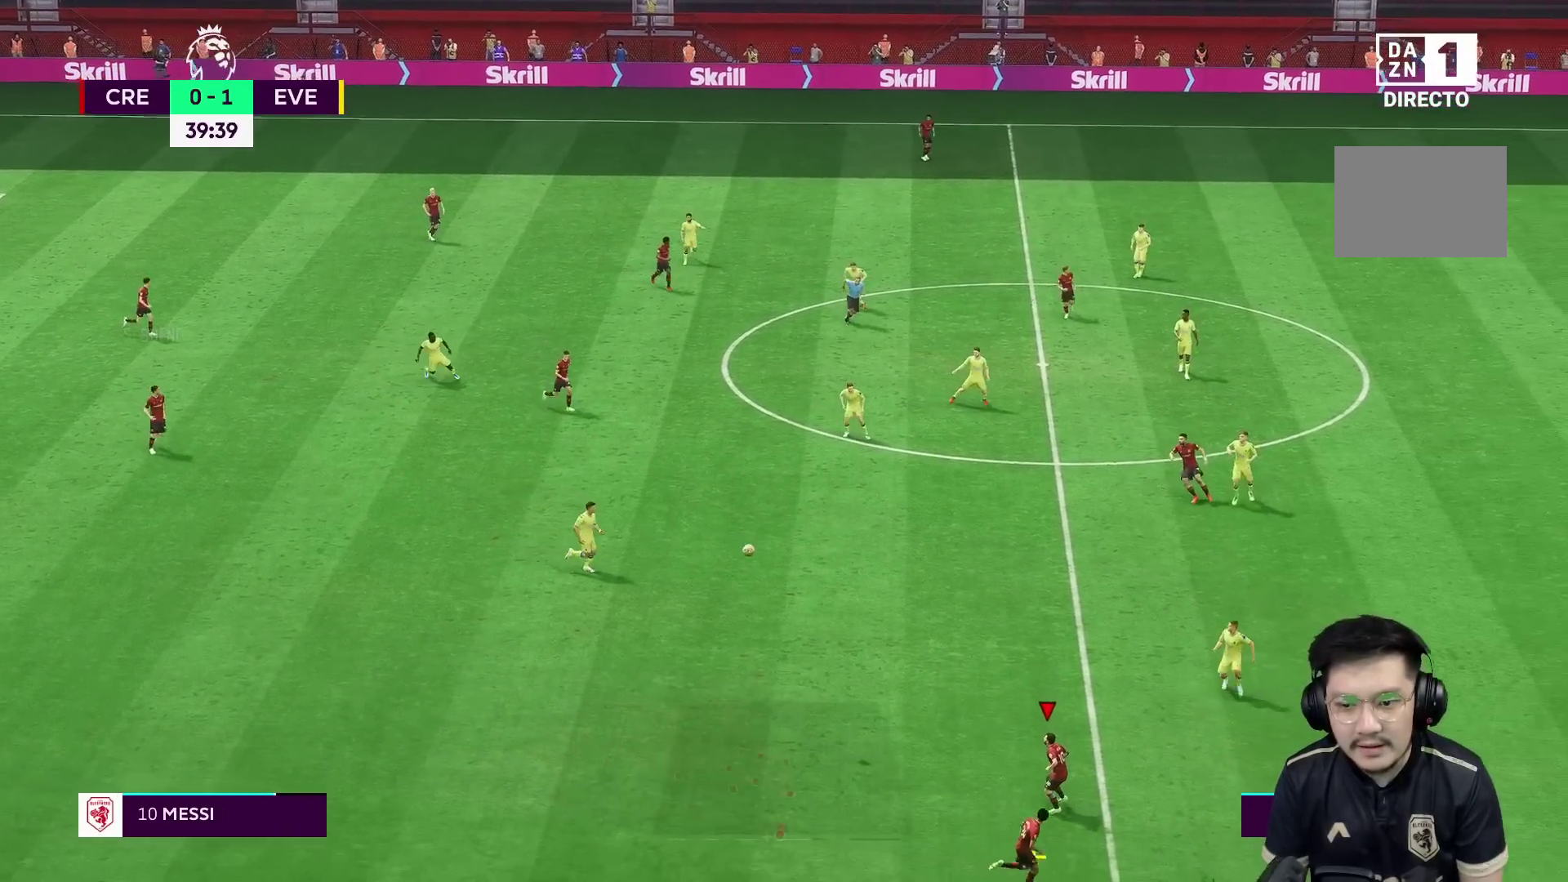
{"buttons": [], "left_stick": "up", "right_stick": "center", "events": [[67, "left_stick", "up"]]}
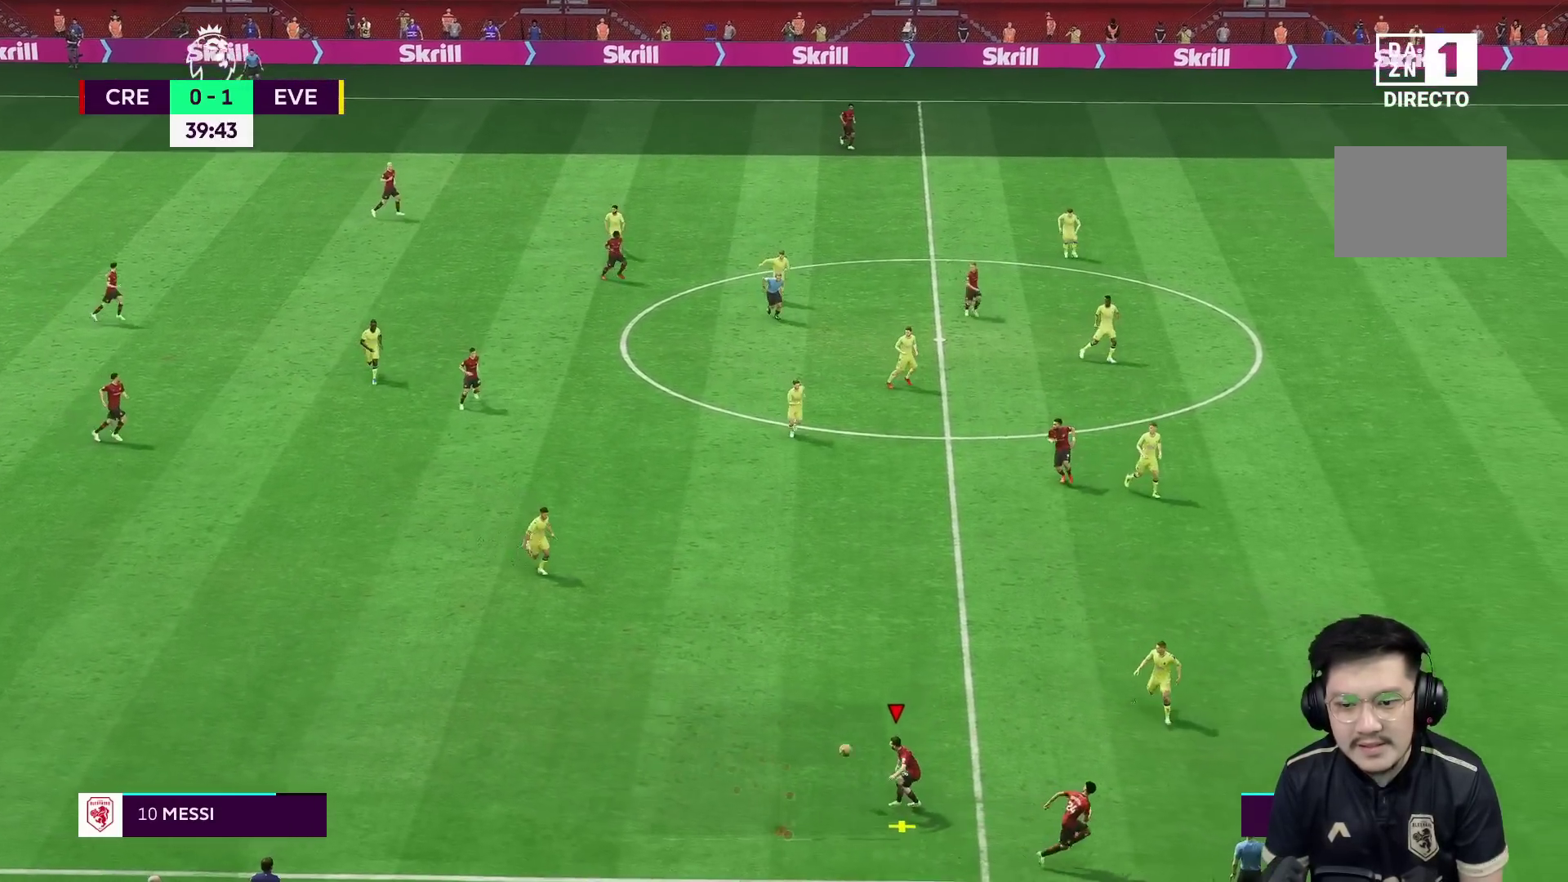
{"buttons": [], "left_stick": "up-right", "right_stick": "center", "events": [[317, "left_stick", "up-right"]]}
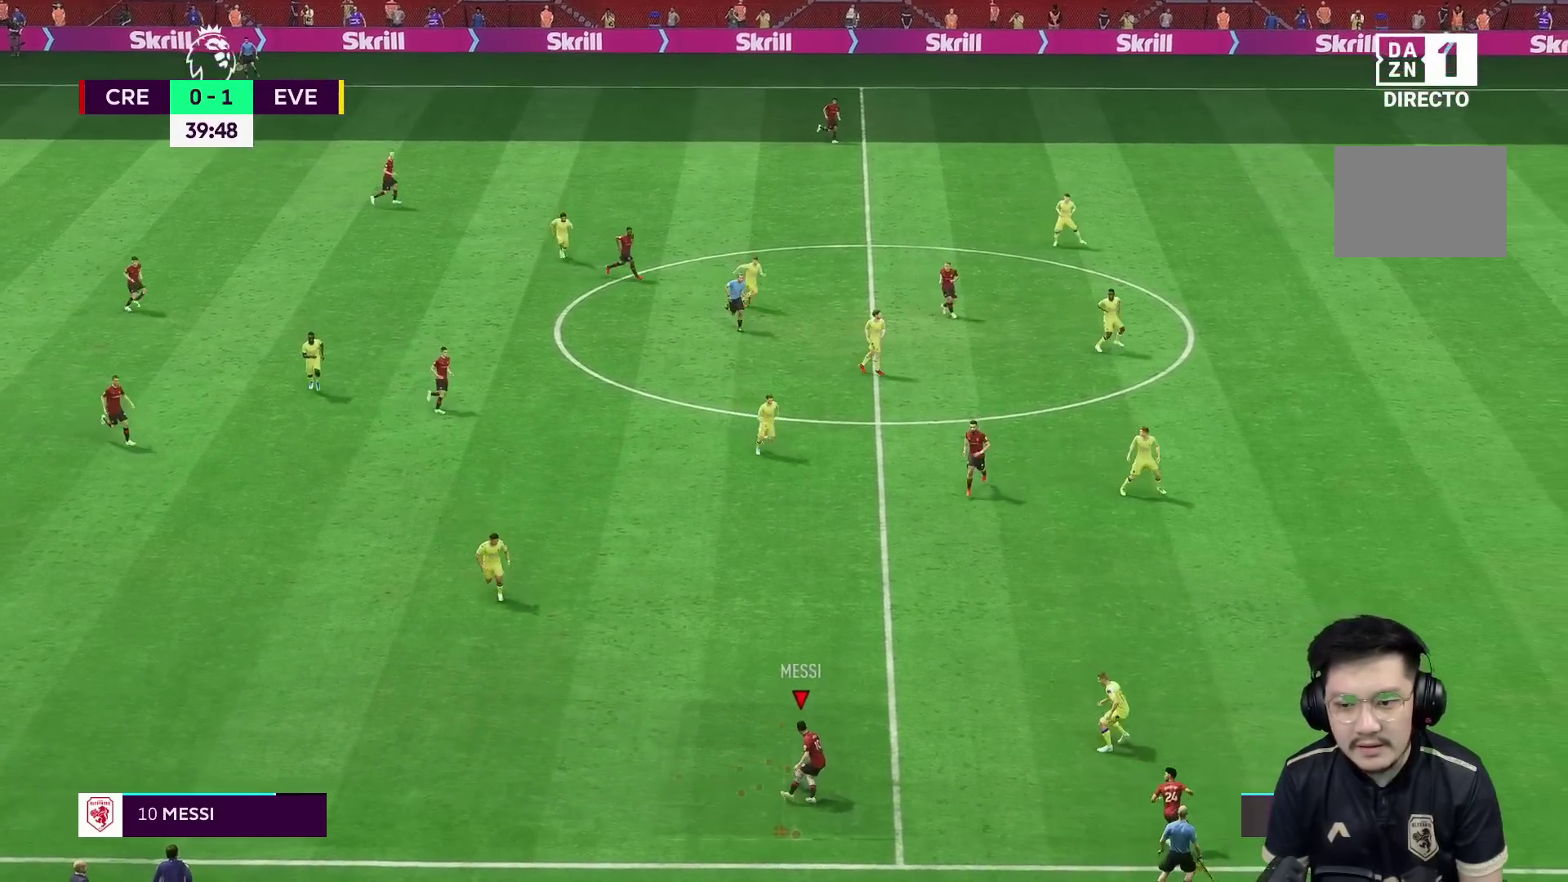
{"buttons": ["R1"], "left_stick": "right", "right_stick": "center", "events": [[17, "Y", "down"], [17, "left_stick", "right"], [200, "Y", "up"], [500, "R1", "down"]]}
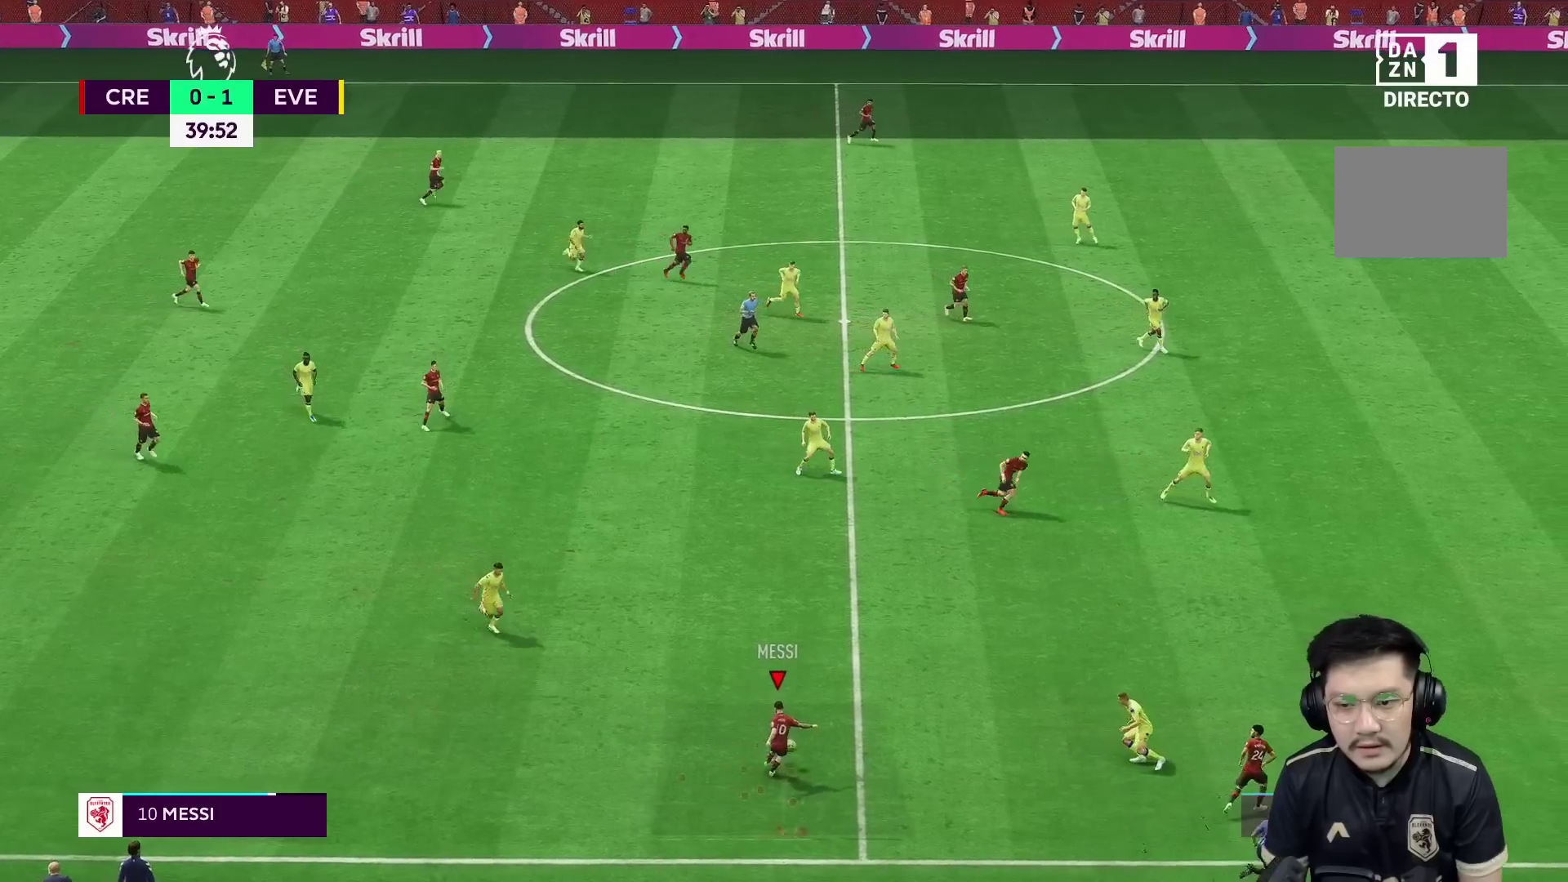
{"buttons": ["R1"], "left_stick": "right", "right_stick": "center", "events": []}
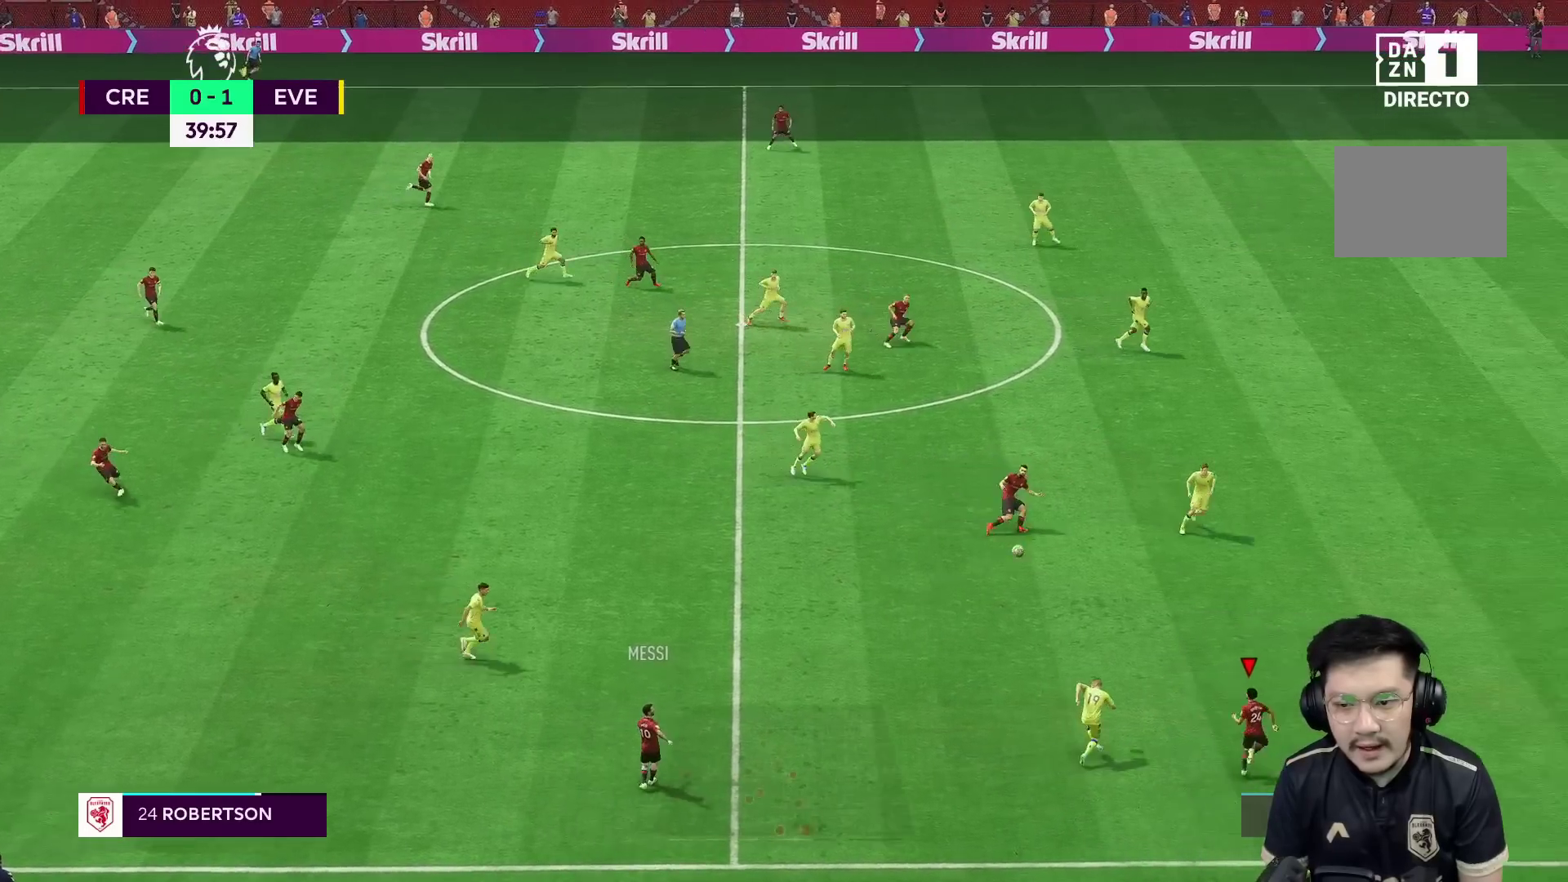
{"buttons": ["R1"], "left_stick": "right", "right_stick": "center", "events": []}
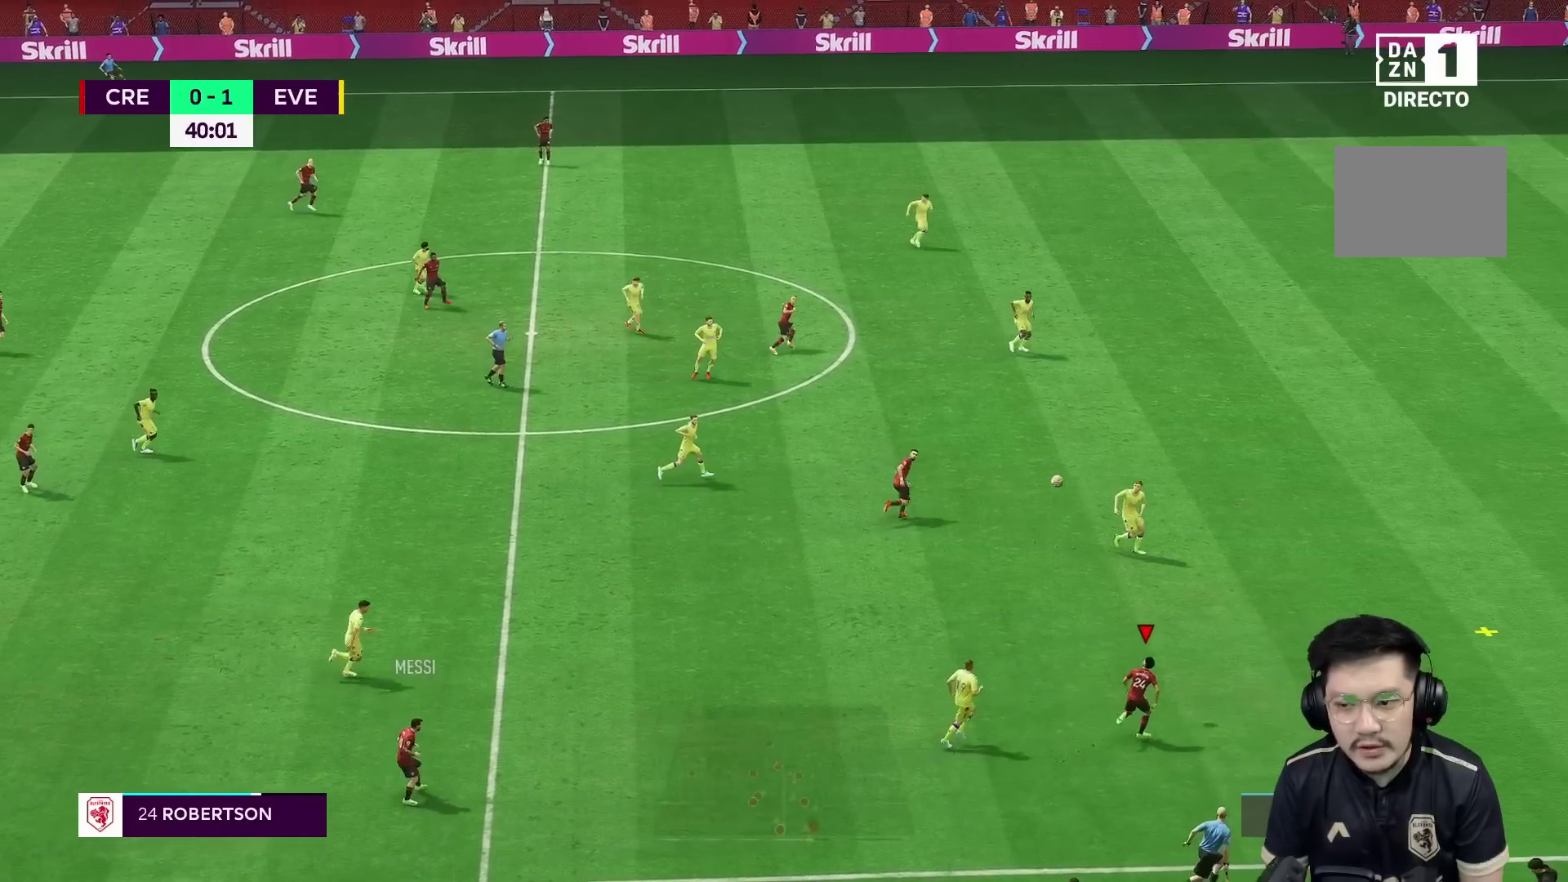
{"buttons": ["R1"], "left_stick": "up-right", "right_stick": "center", "events": [[367, "left_stick", "up-right"]]}
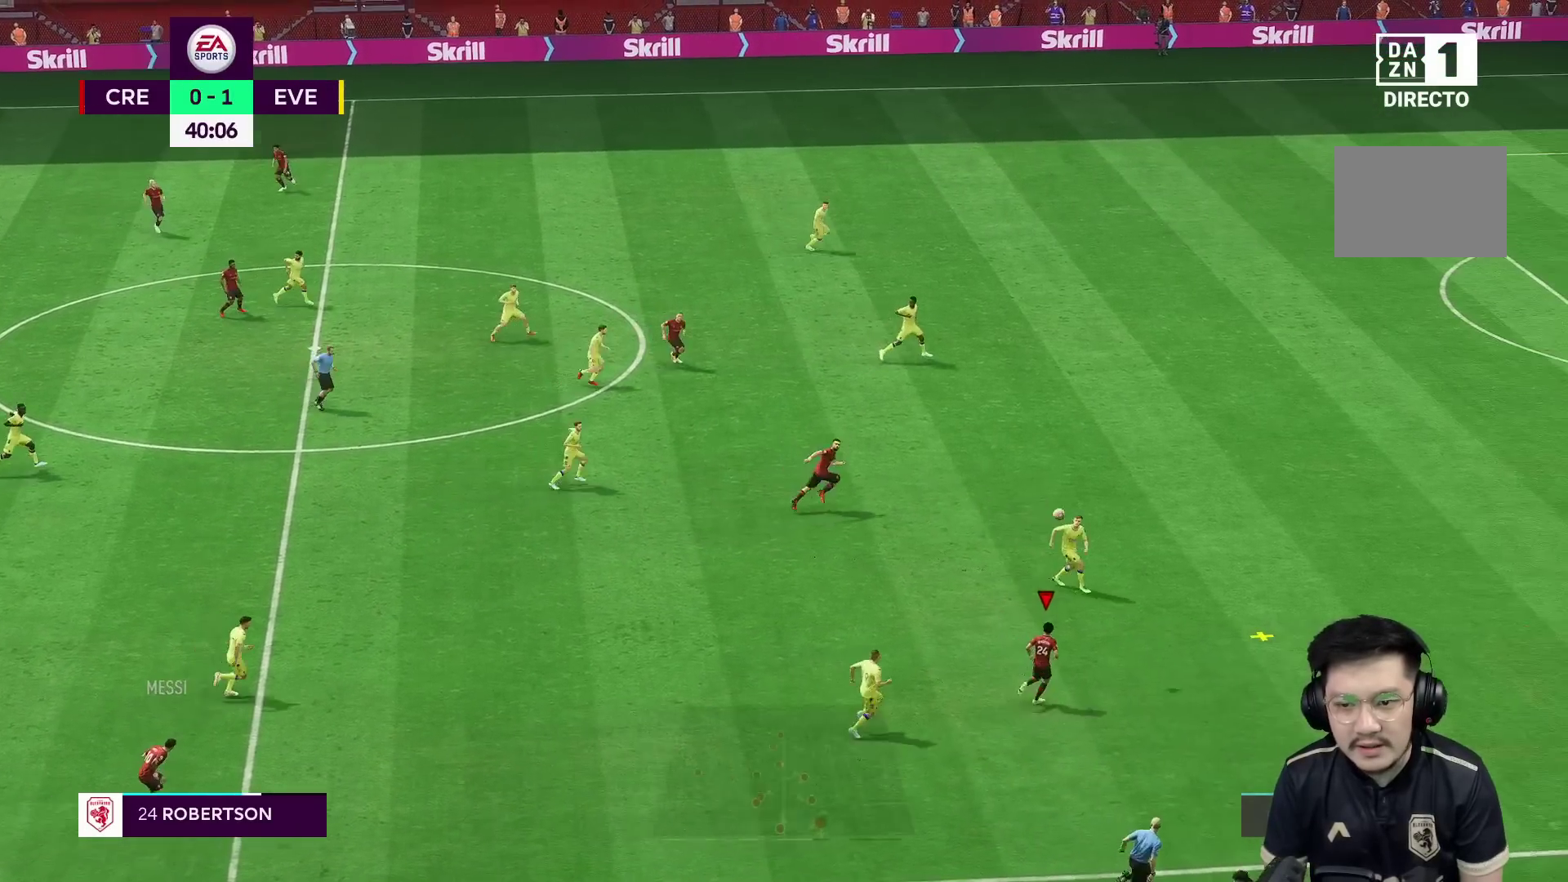
{"buttons": [], "left_stick": "up-right", "right_stick": "center", "events": [[500, "R1", "up"]]}
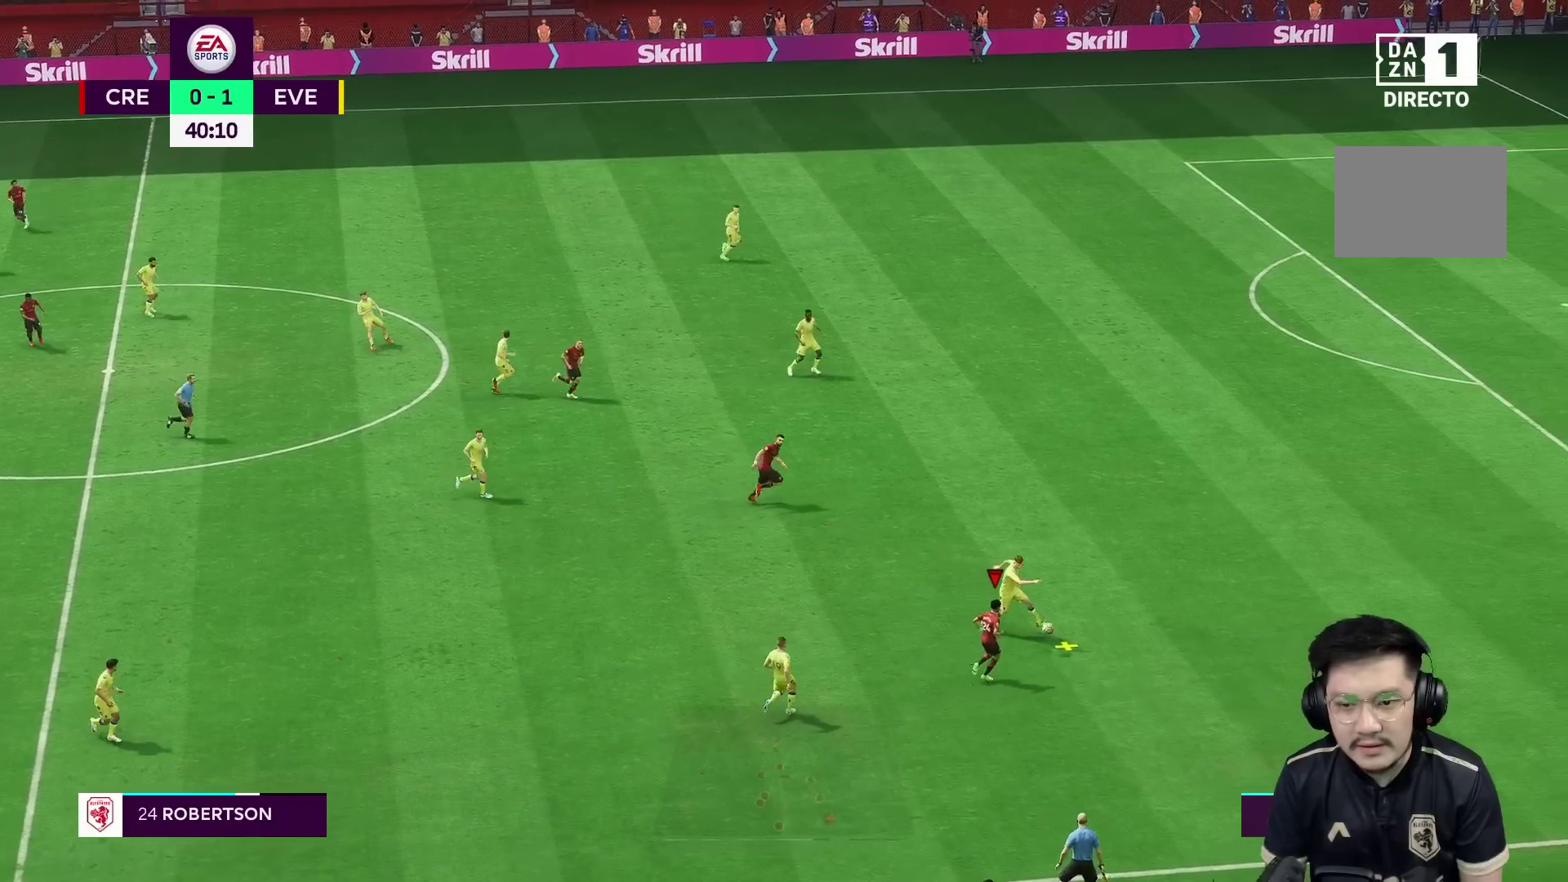
{"buttons": ["L2"], "left_stick": "up-right", "right_stick": "center", "events": [[50, "R2", "down"], [133, "R2", "up"], [450, "L2", "down"]]}
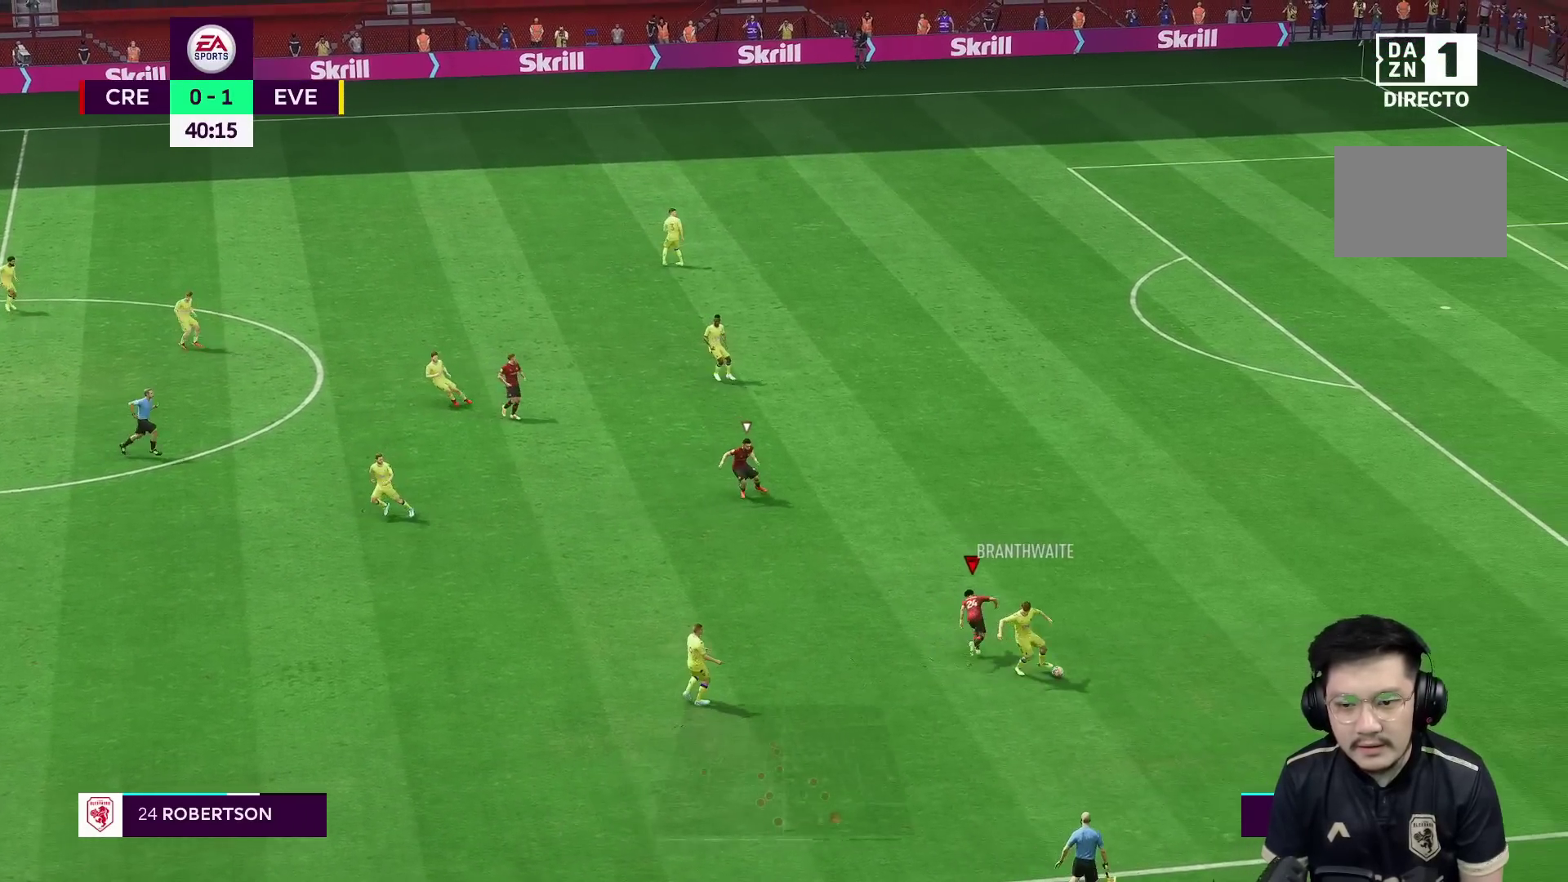
{"buttons": ["R1"], "left_stick": "down", "right_stick": "center", "events": [[17, "left_stick", "down-right"], [33, "R2", "down"], [183, "R2", "up"], [217, "left_stick", "down"], [317, "R1", "down"], [350, "L2", "up"]]}
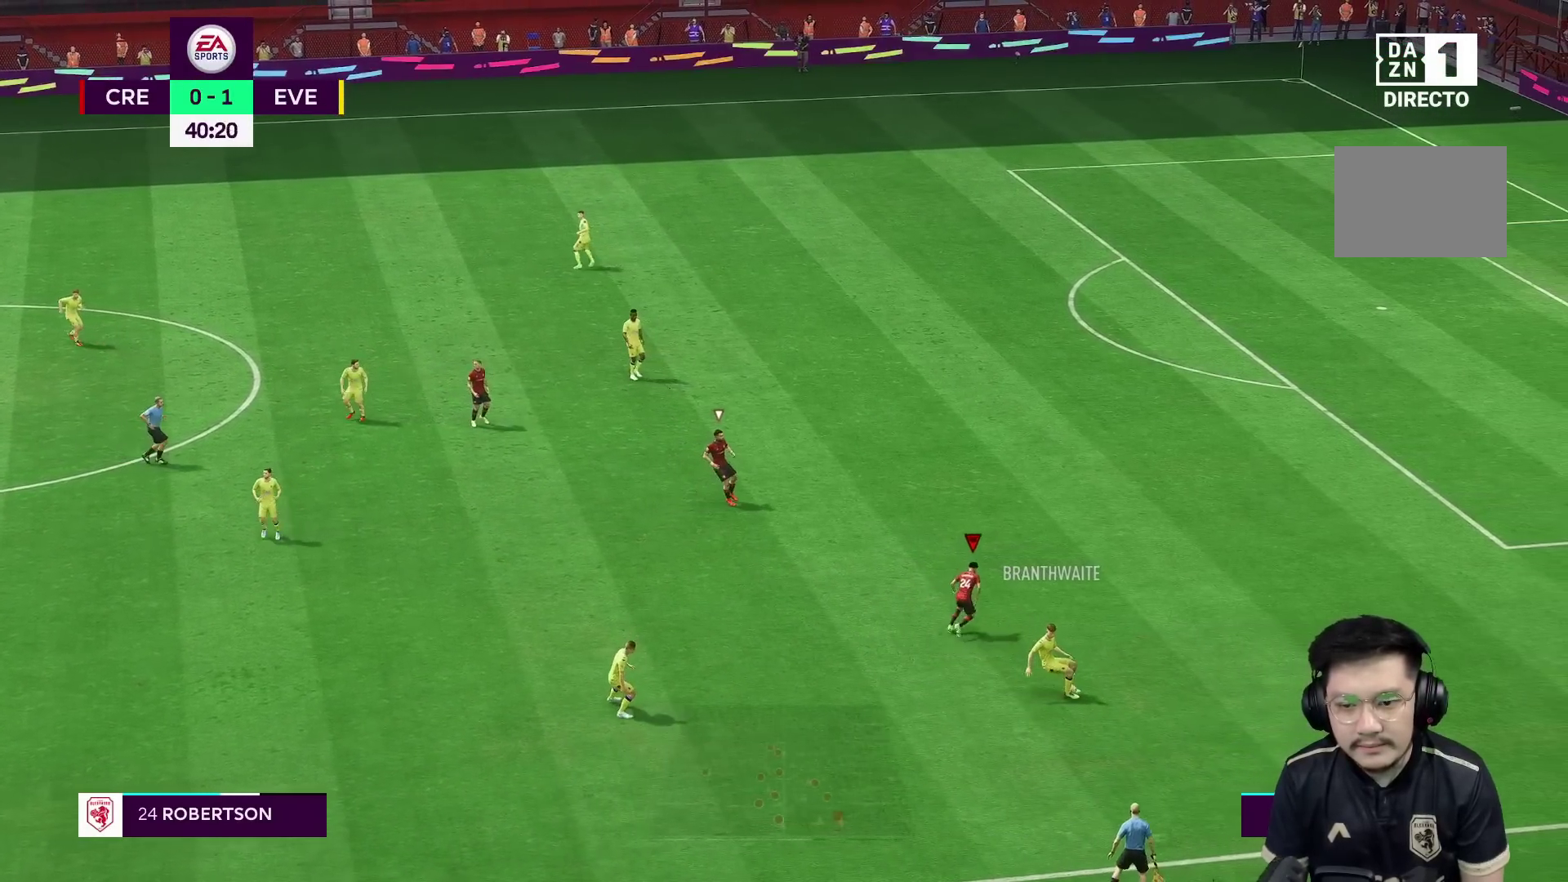
{"buttons": ["R1"], "left_stick": "down-left", "right_stick": "center", "events": [[150, "left_stick", "down-left"]]}
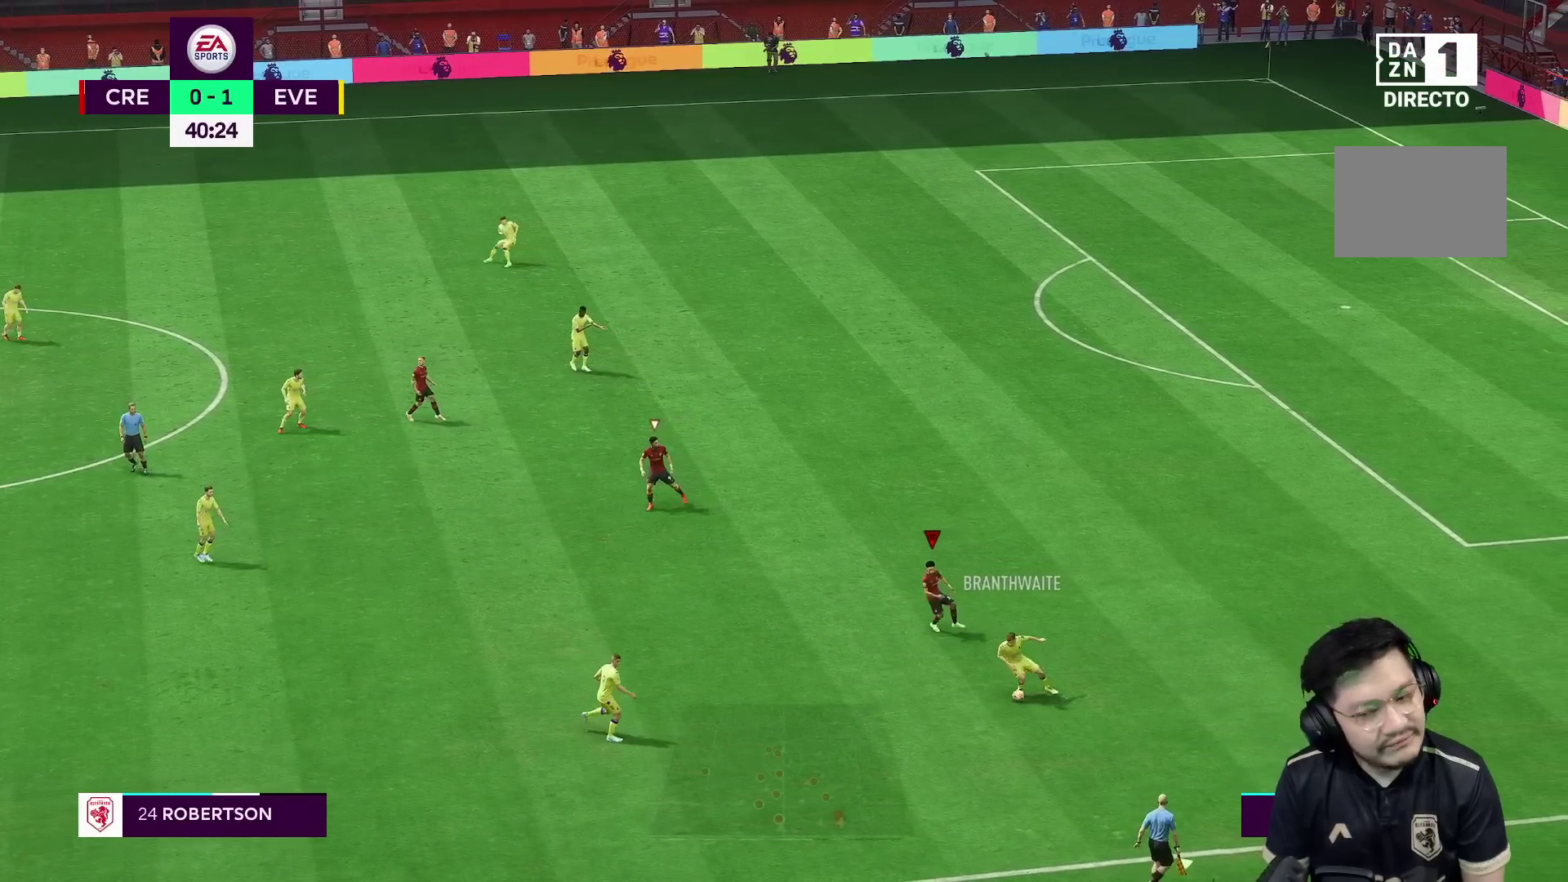
{"buttons": ["R1"], "left_stick": "down-left", "right_stick": "center", "events": []}
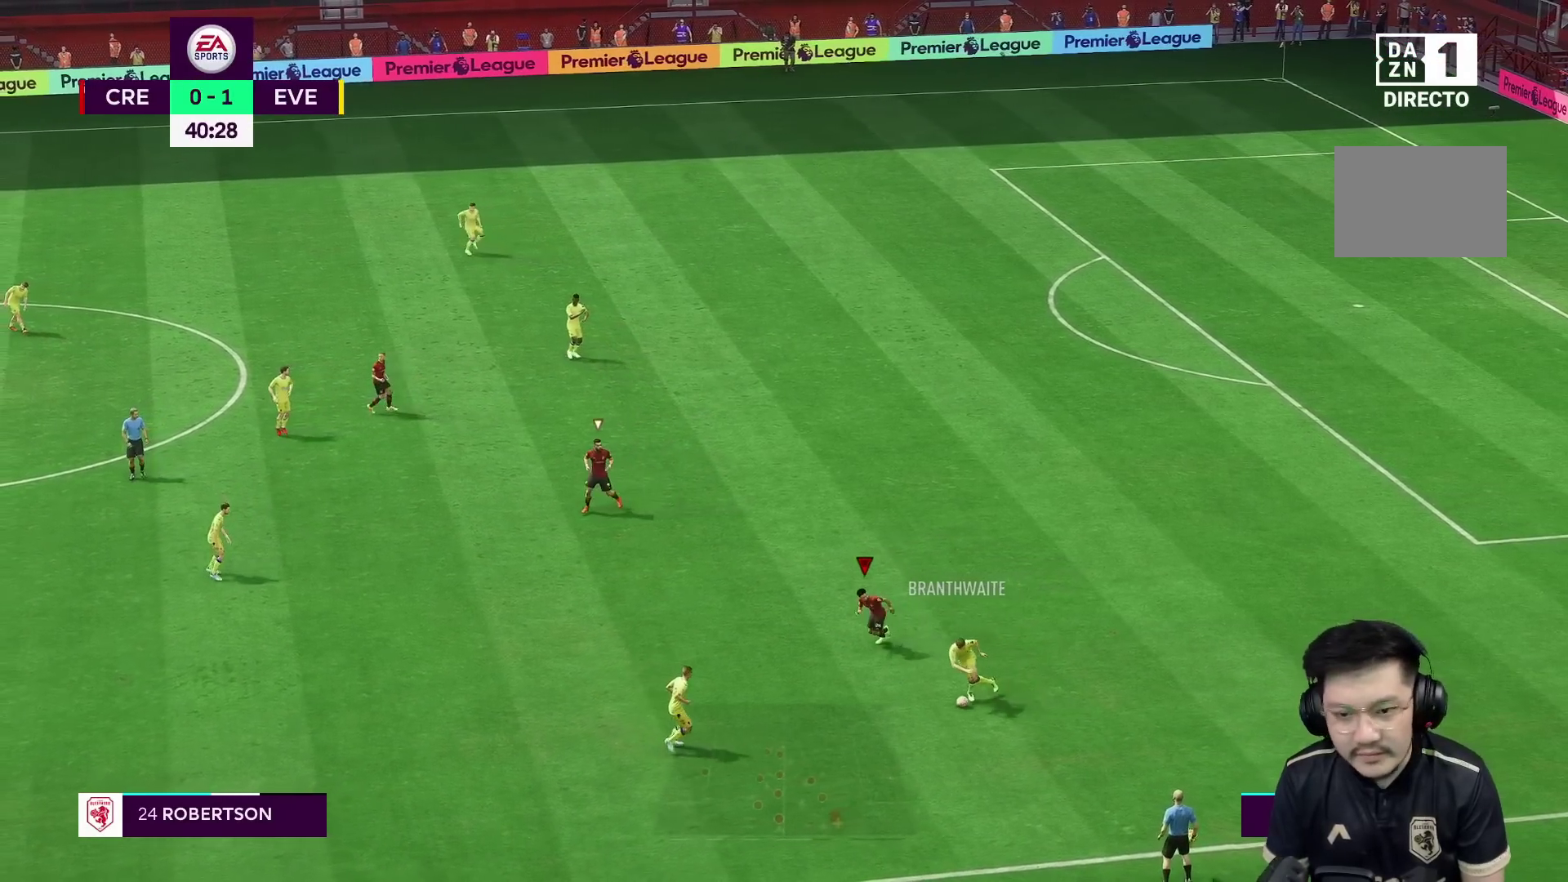
{"buttons": ["R1"], "left_stick": "down-left", "right_stick": "center", "events": []}
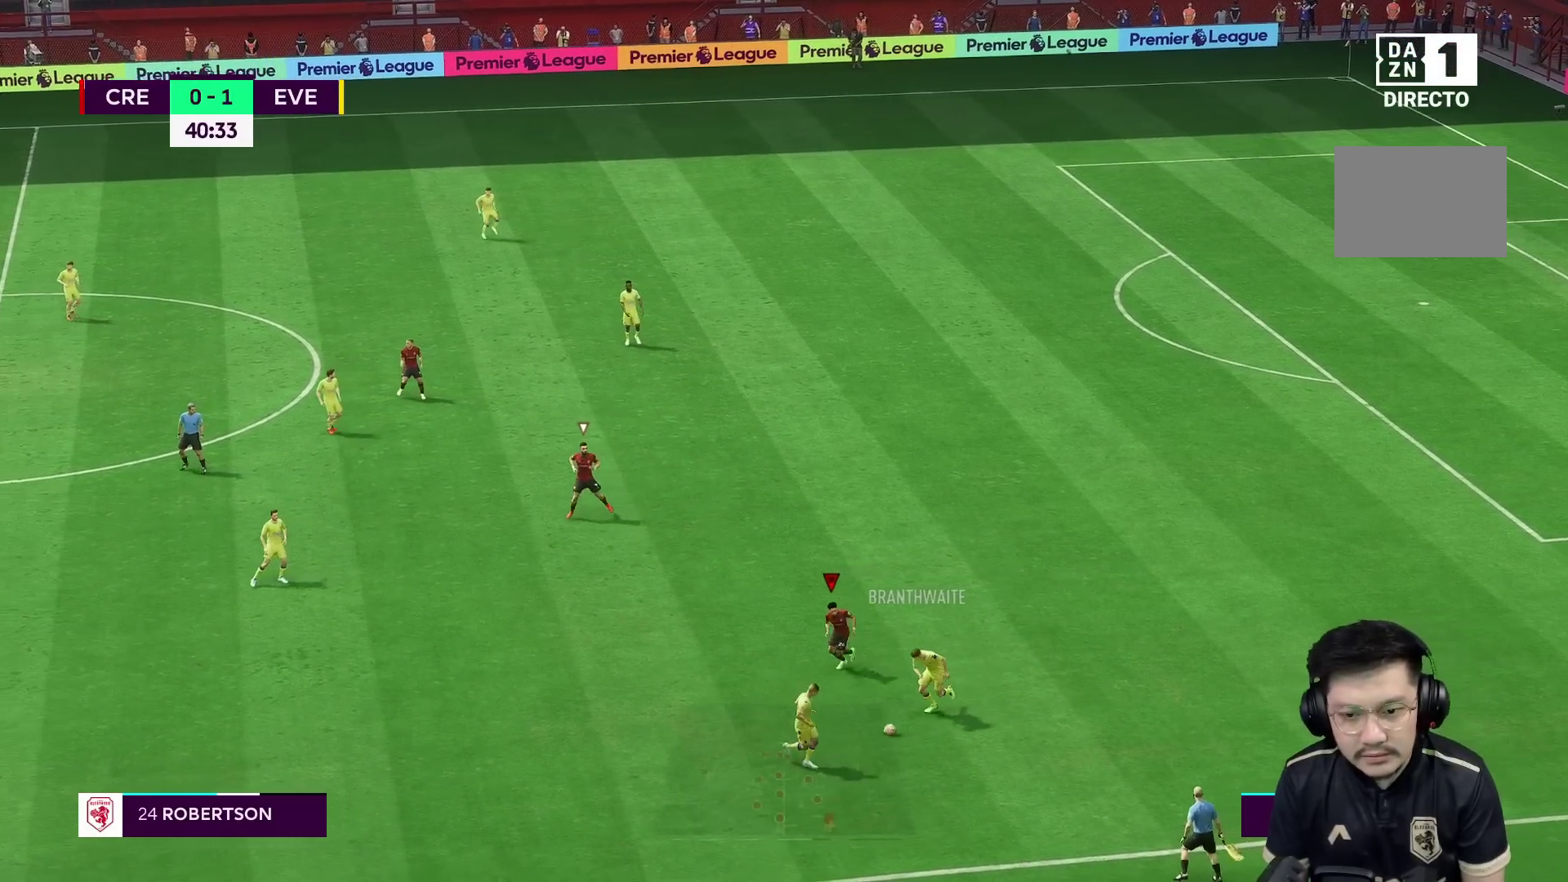
{"buttons": ["R1"], "left_stick": "down-left", "right_stick": "center", "events": []}
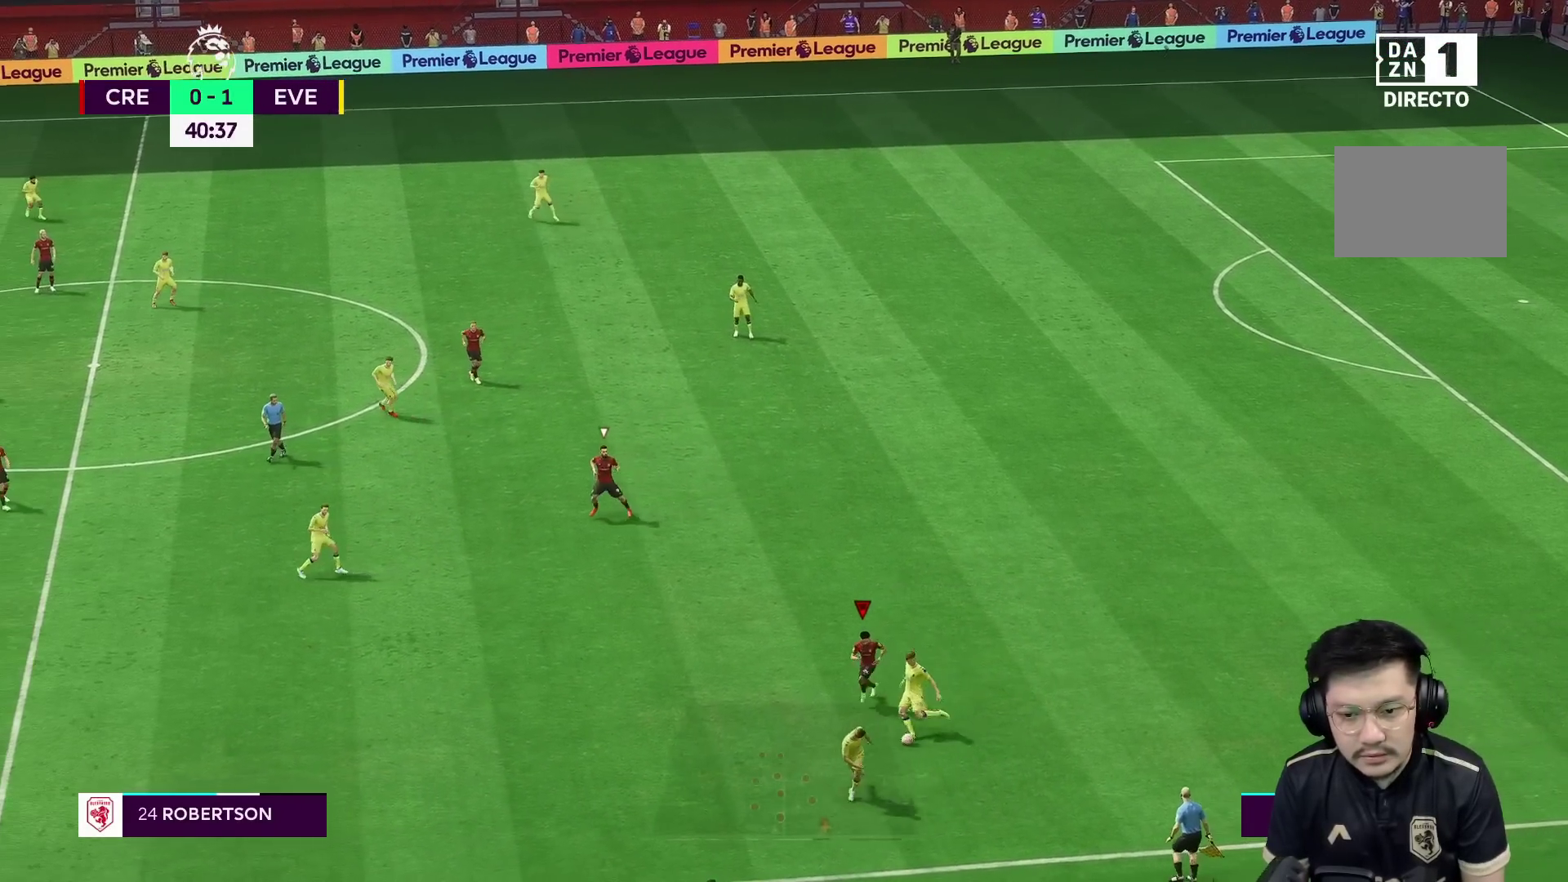
{"buttons": [], "left_stick": "down-right", "right_stick": "center", "events": [[467, "R1", "up"], [467, "left_stick", "down-right"]]}
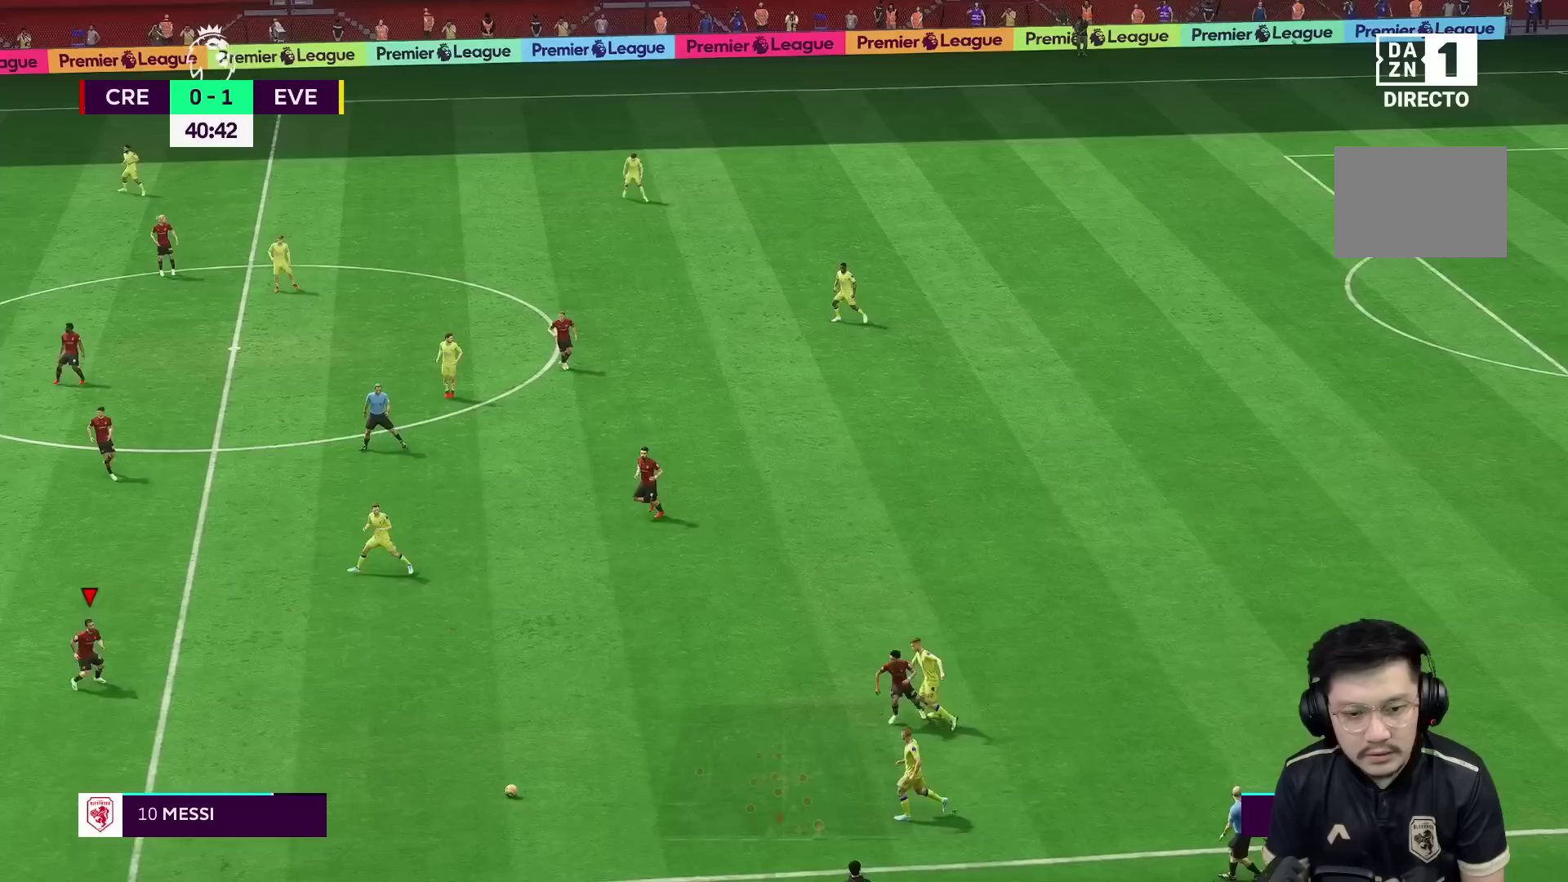
{"buttons": ["L2", "R1"], "left_stick": "down-left", "right_stick": "center", "events": [[83, "R1", "down"], [367, "left_stick", "down-left"], [450, "L2", "down"]]}
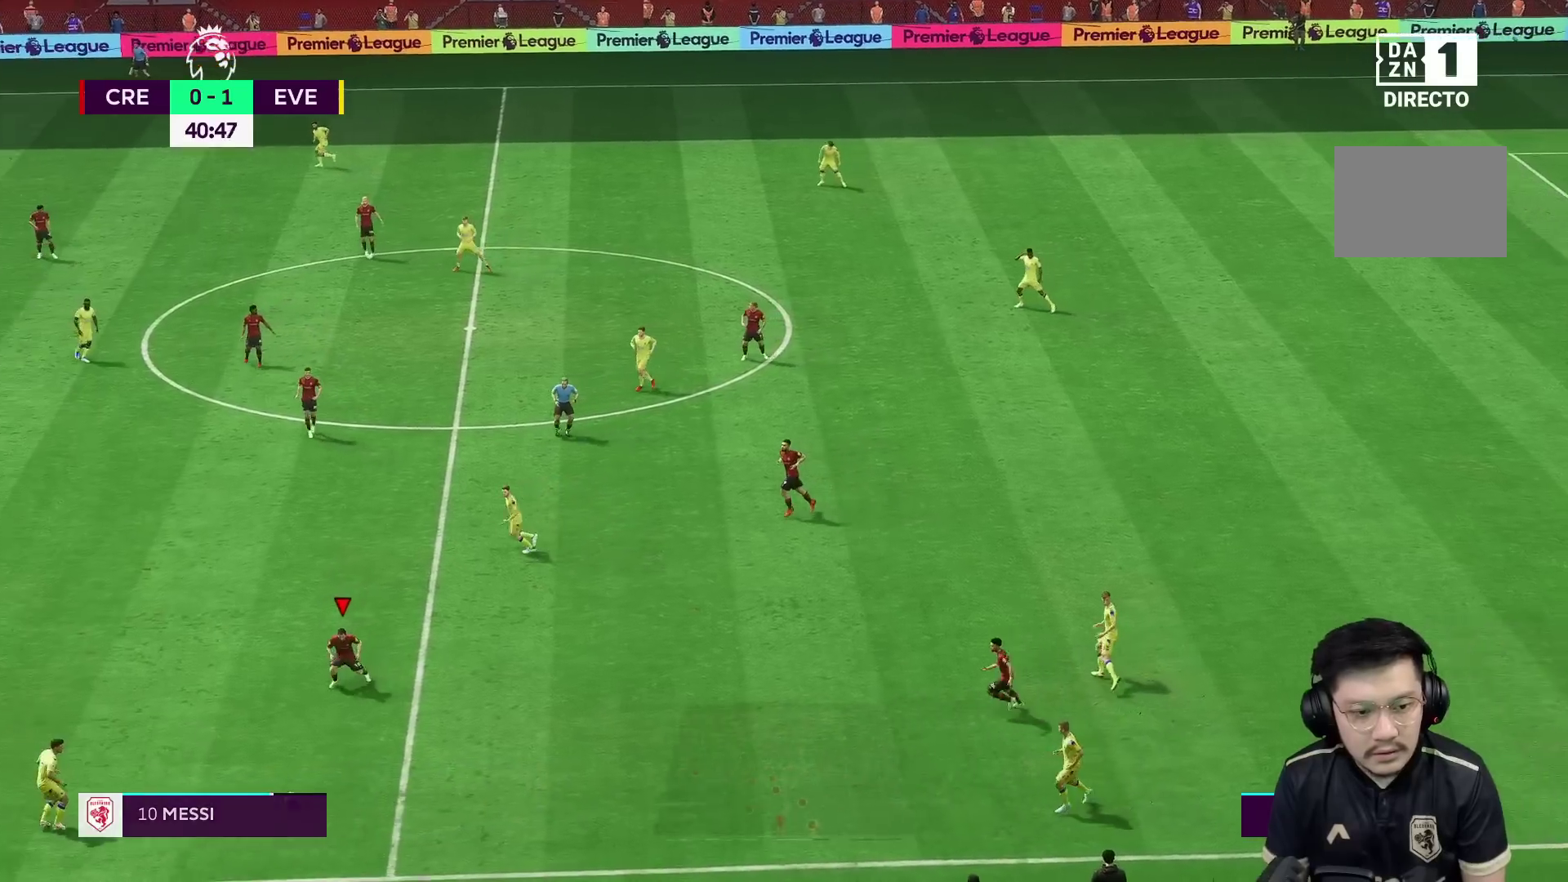
{"buttons": ["R1"], "left_stick": "down-left", "right_stick": "center", "events": [[367, "L2", "up"]]}
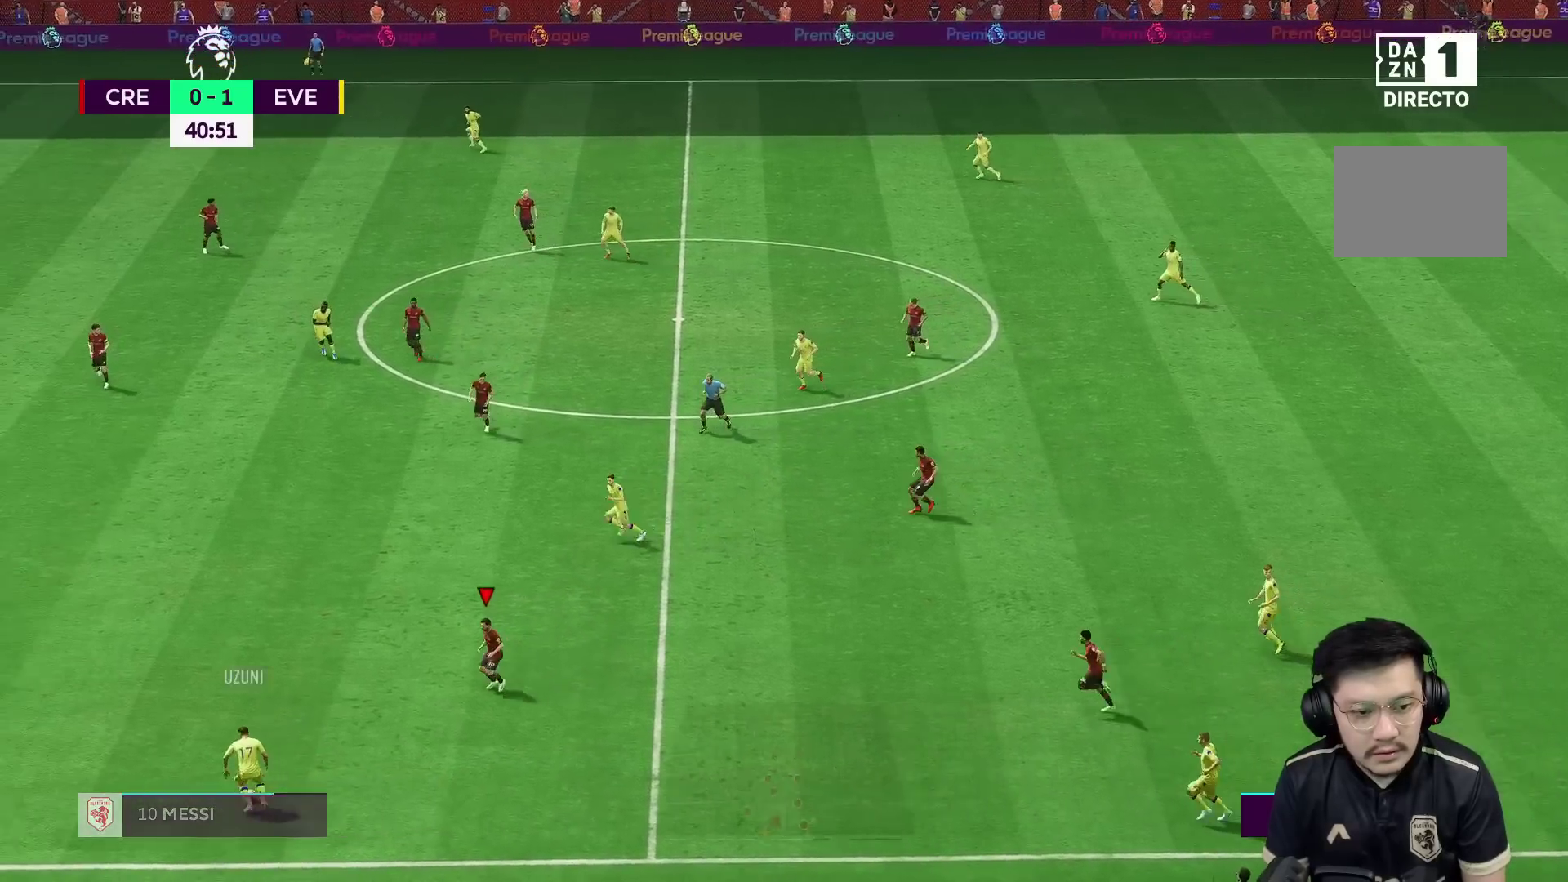
{"buttons": ["R1"], "left_stick": "left", "right_stick": "center", "events": [[133, "left_stick", "left"]]}
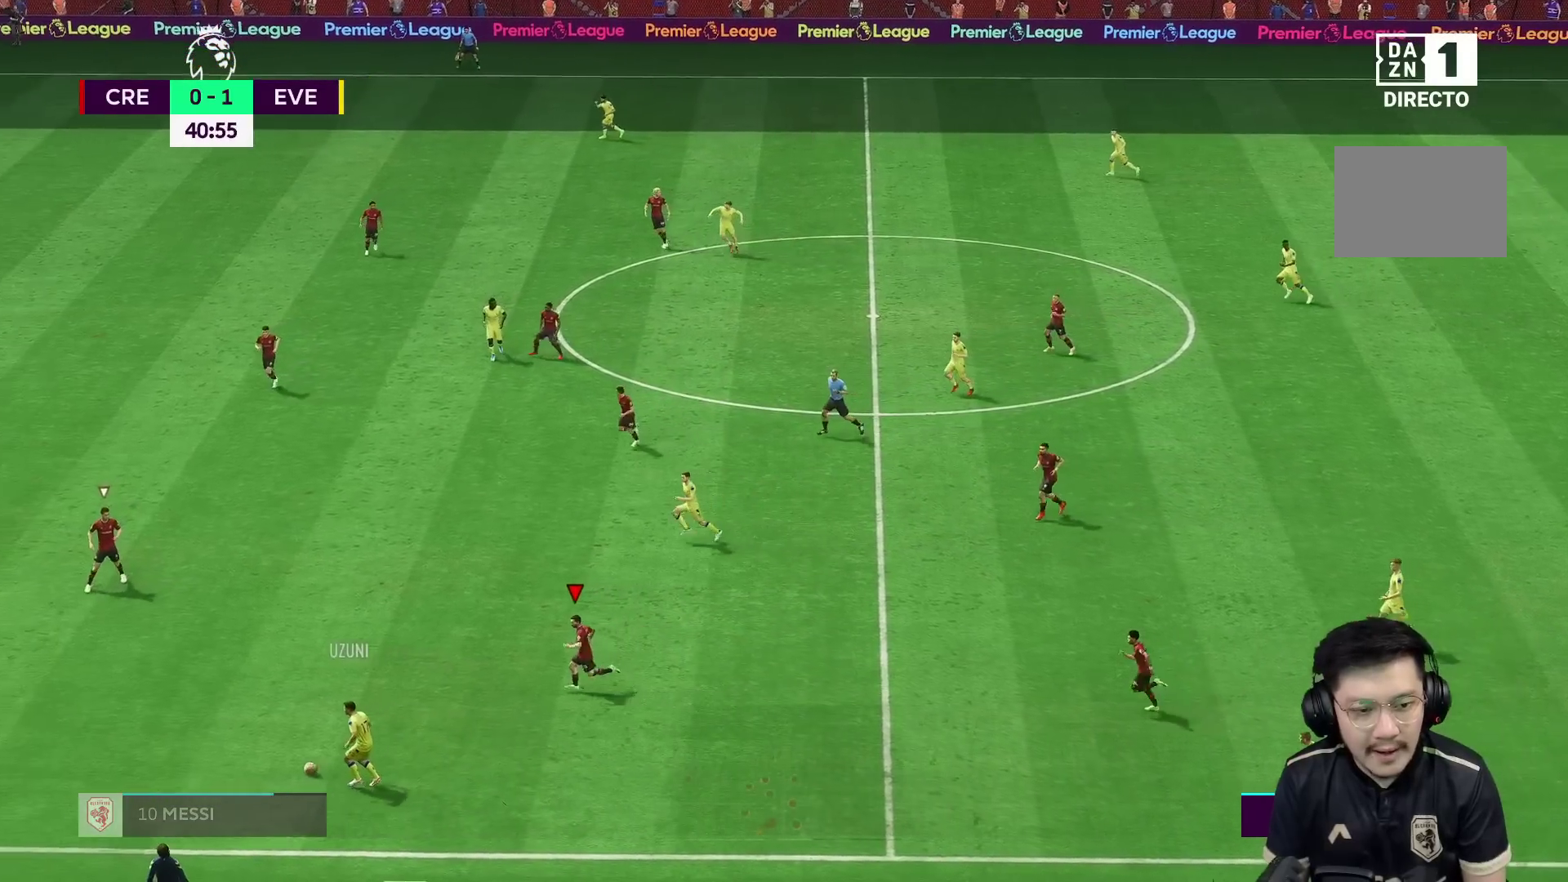
{"buttons": ["R1", "R2"], "left_stick": "down-left", "right_stick": "center", "events": [[300, "left_stick", "down-left"], [483, "R2", "down"]]}
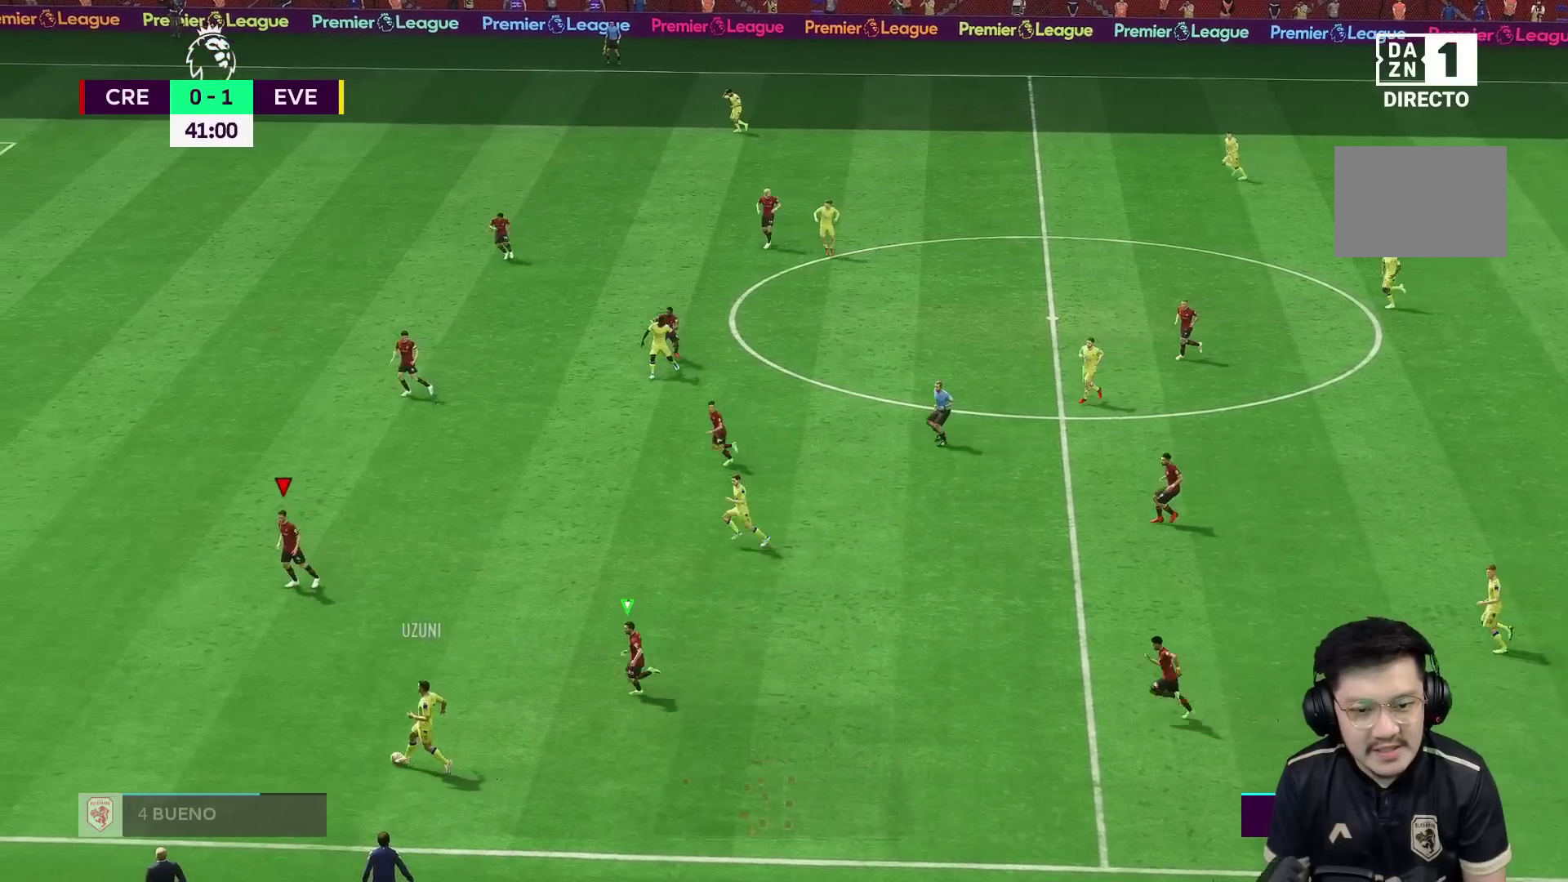
{"buttons": ["R1", "R2"], "left_stick": "down-left", "right_stick": "center", "events": []}
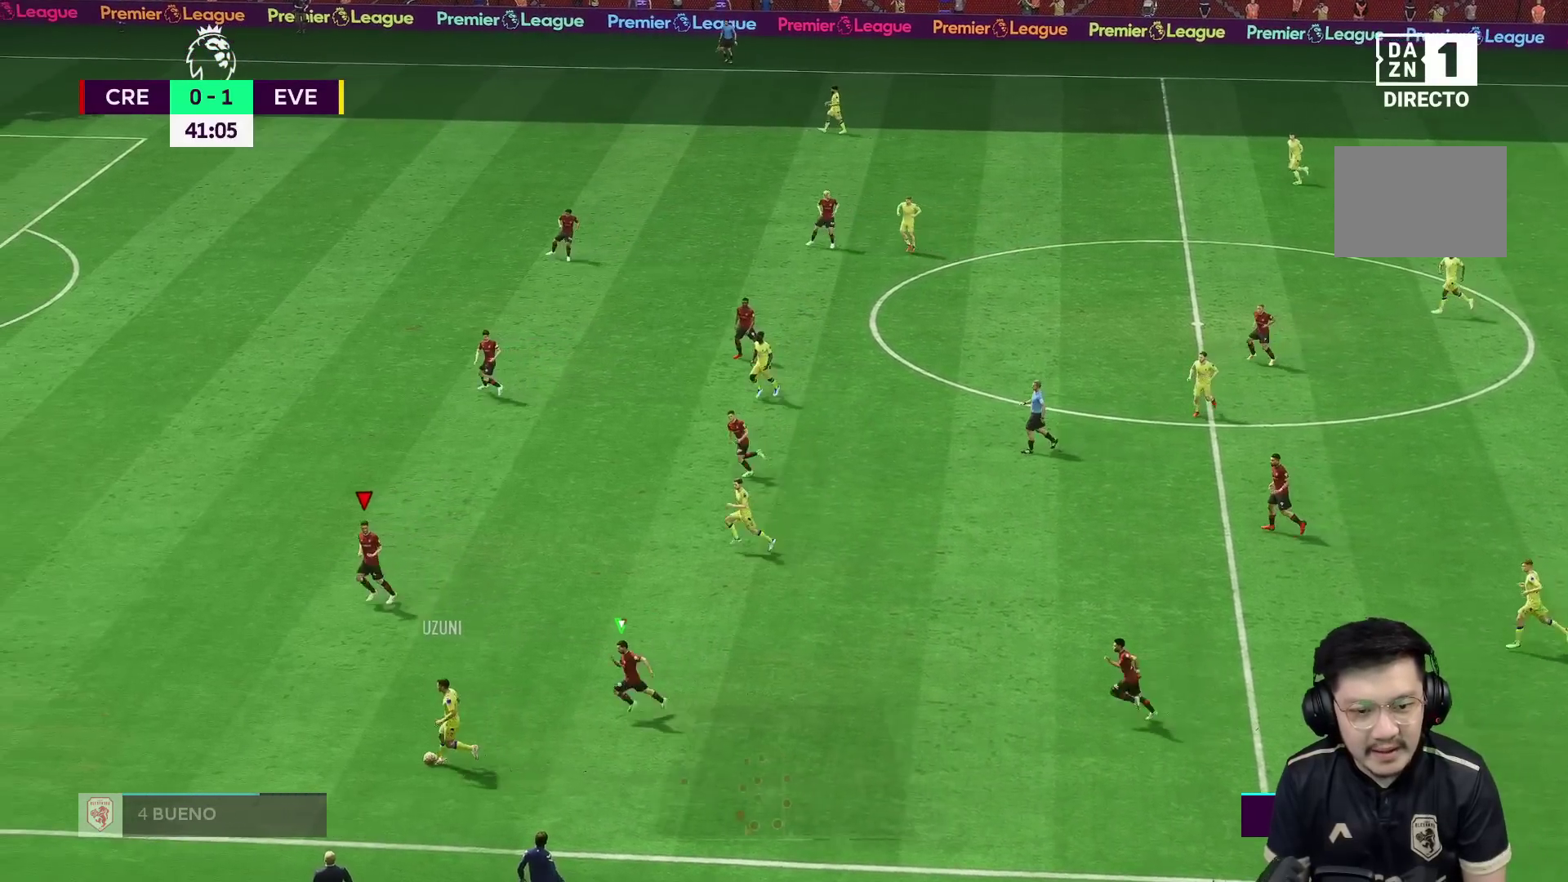
{"buttons": ["R1", "R2"], "left_stick": "down-left", "right_stick": "center", "events": []}
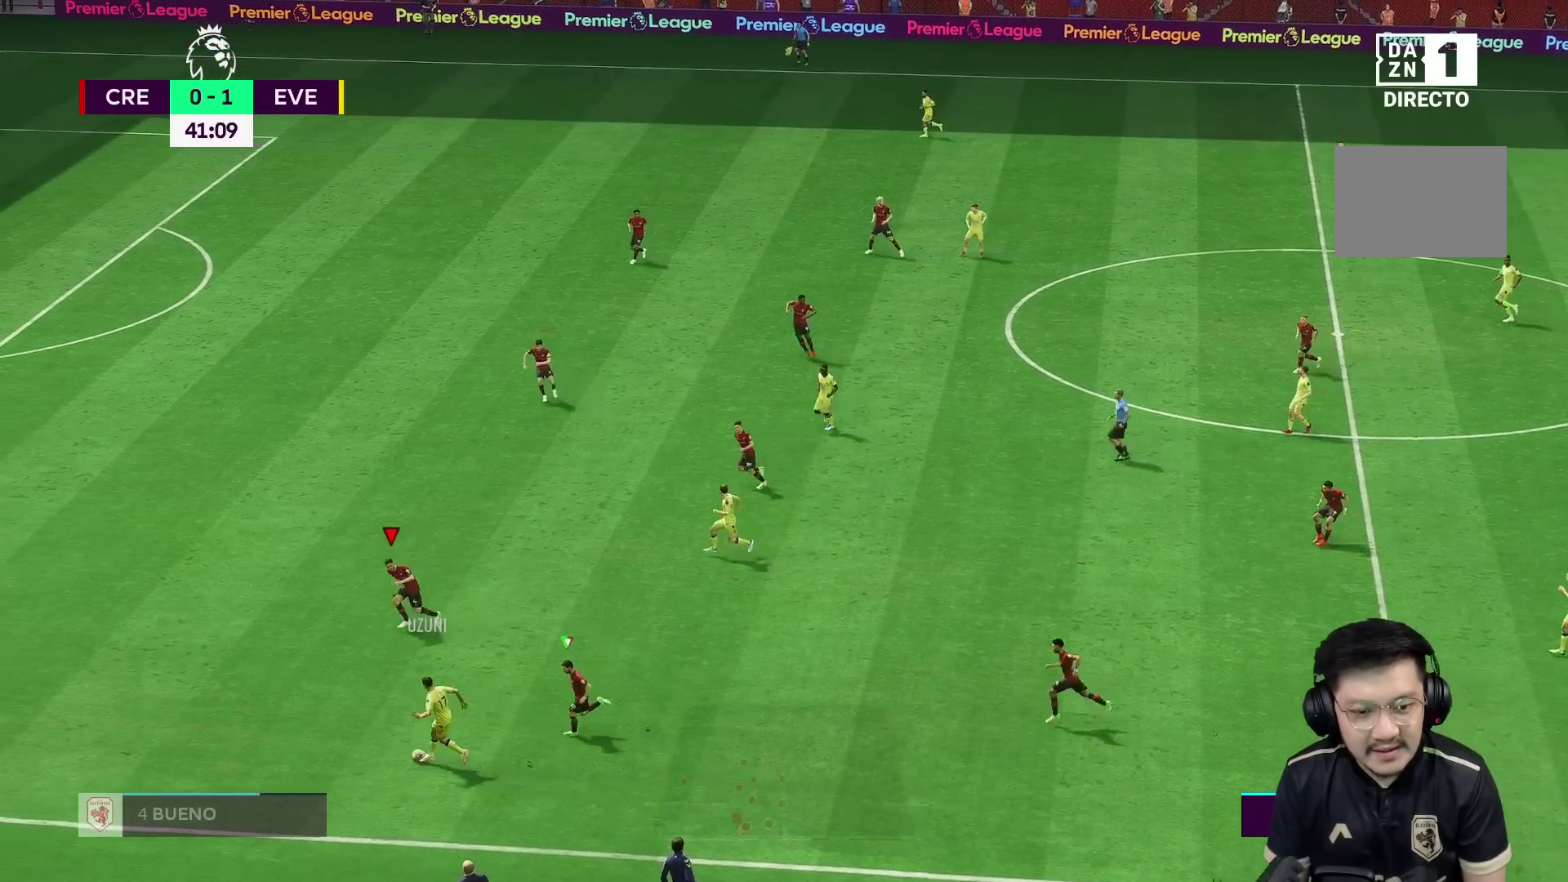
{"buttons": ["R1", "R2"], "left_stick": "left", "right_stick": "center", "events": [[283, "left_stick", "left"]]}
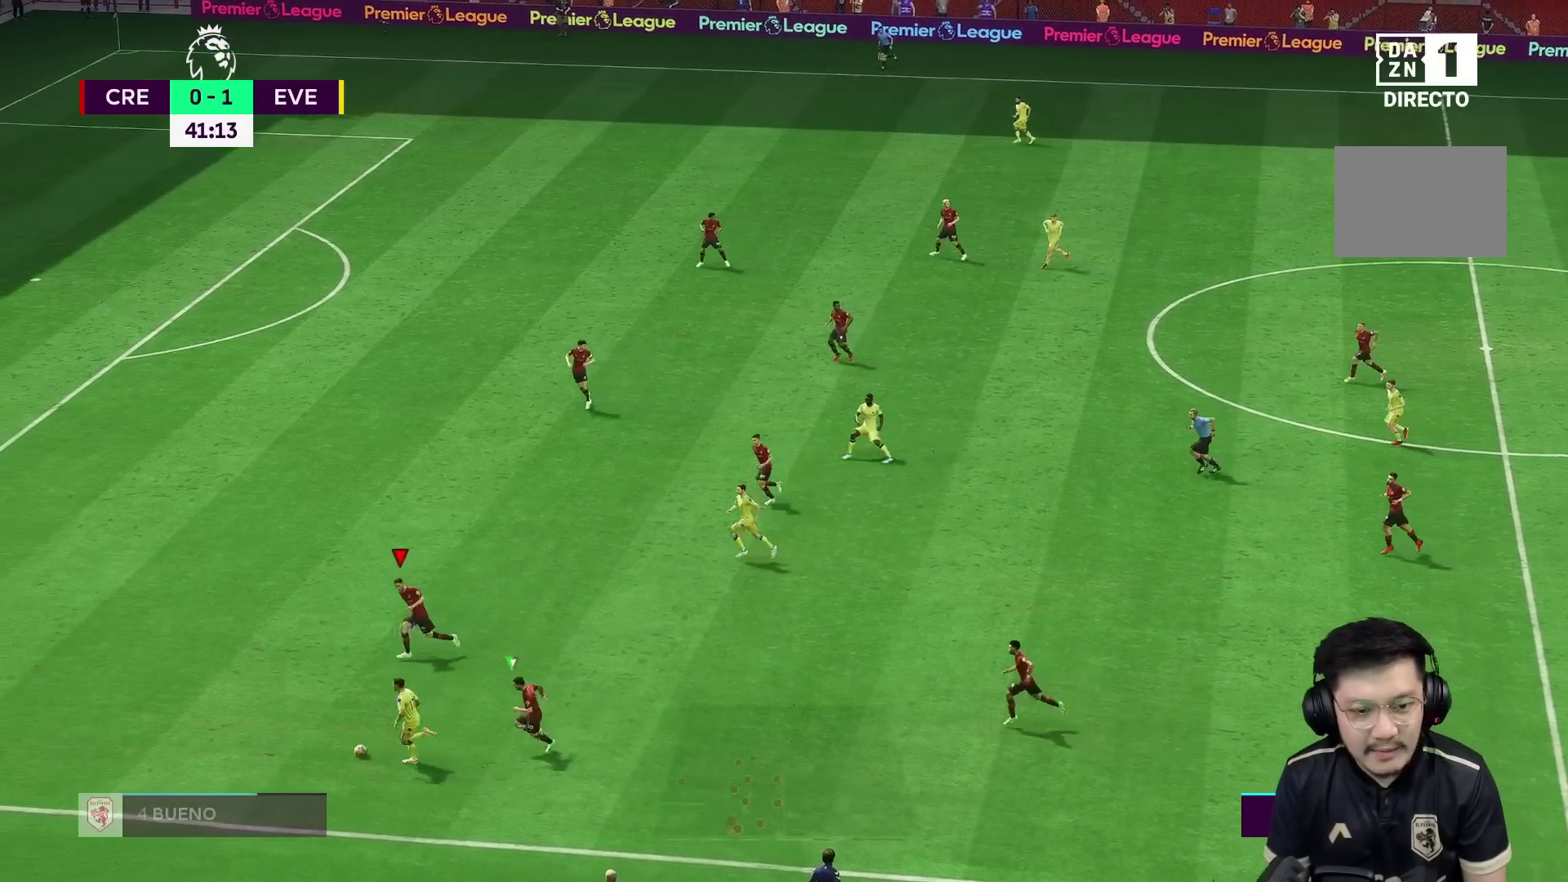
{"buttons": ["R1", "R2"], "left_stick": "left", "right_stick": "center", "events": []}
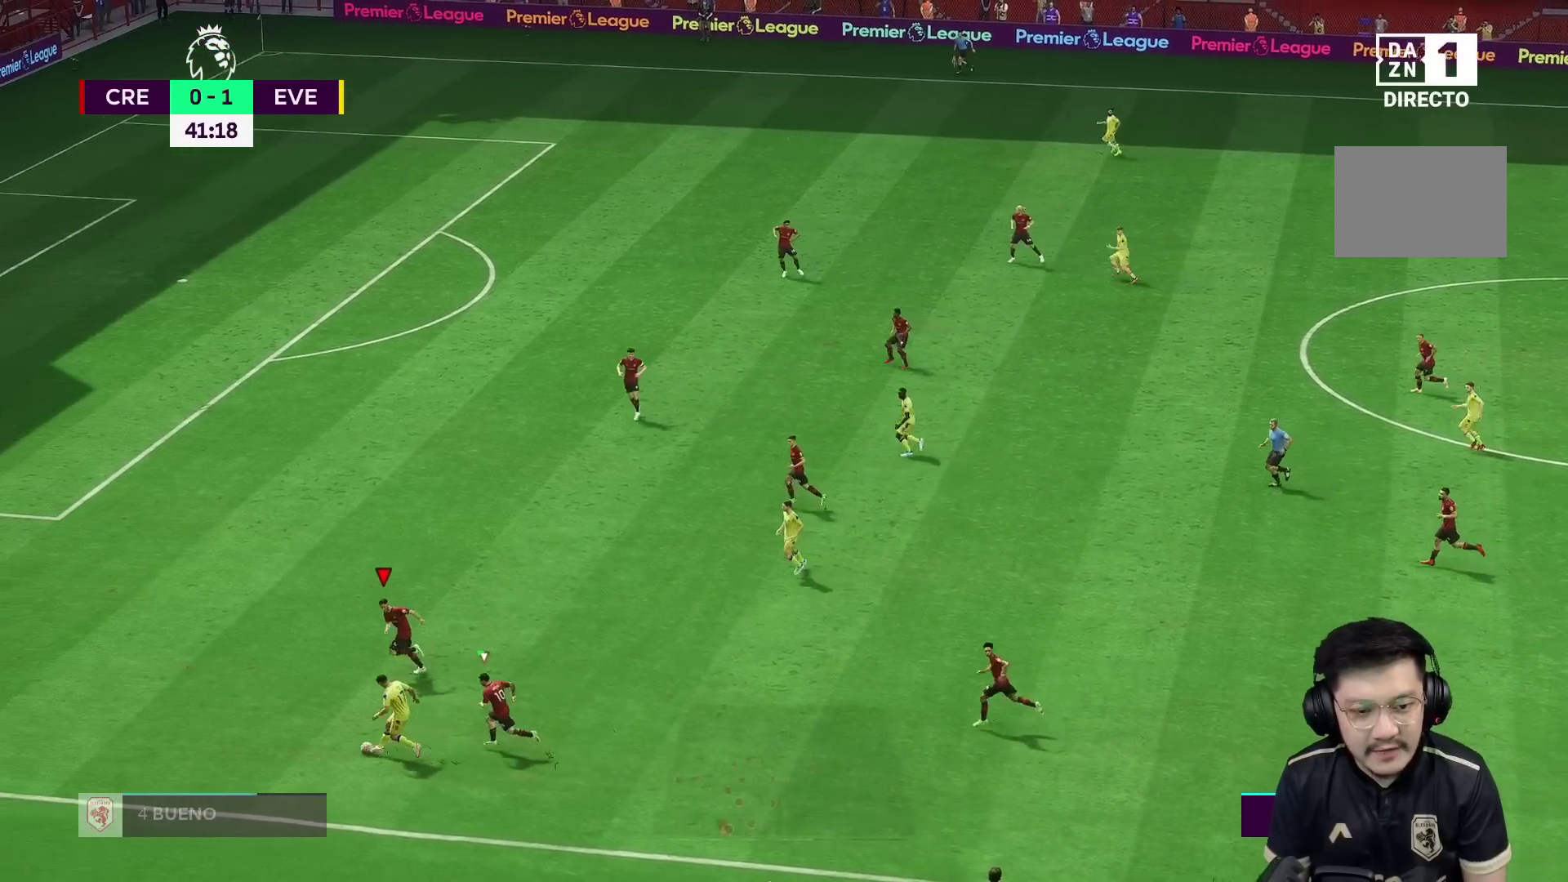
{"buttons": ["L2", "R2"], "left_stick": "down-left", "right_stick": "center", "events": [[300, "left_stick", "down-left"], [450, "R1", "up"], [500, "L2", "down"]]}